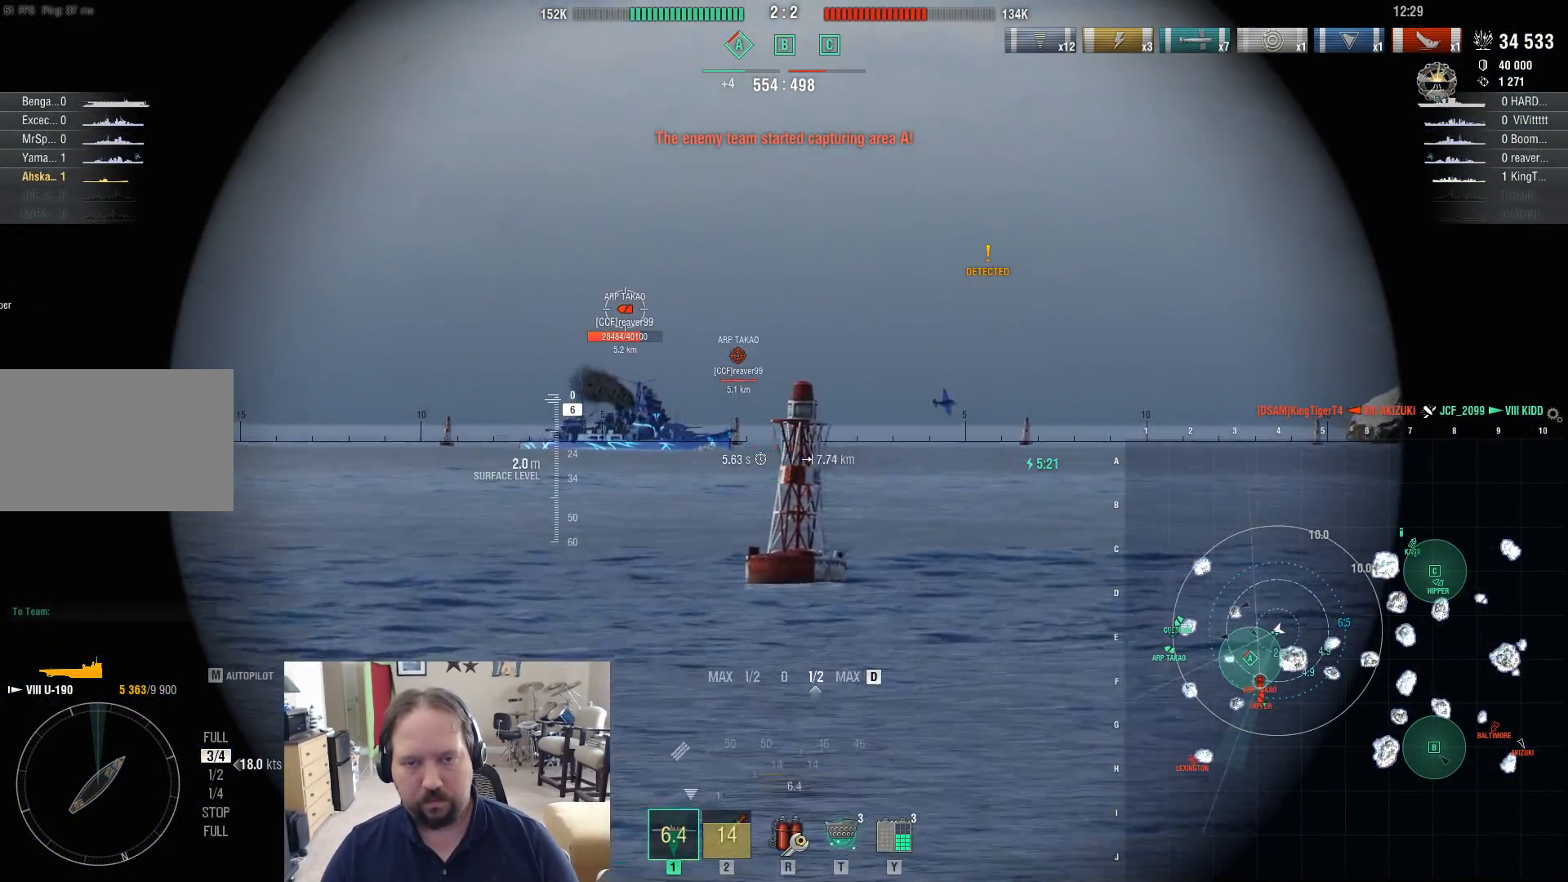
Gameplay with keyboard and mouse; each line is a JSON object with the keys and mouse buttons held at the frame after it. "events" lists presses ("down") and releases ("up") of "1", "2", "3", "4", "5", "a", "alt", "c", "caps_lock", "ctrl", "d", "e", "f", "g", "q", "r", "s", "shift", "space", "t", "tab", "v", "w", "x", "z", "mouse_left", "mouse_wheel" and "mouse_right" between this image and that frame as [ms after this image, input, new state], when the widget could be followed in between. "mouse_left", "mouse_wheel", "mouse_right" = the "left", "wheel", "right" buttons of the "mouse" list. No other keys are recorded. "wheel" means that the mouse wheel is clicked or scrolled. "mouse_move" is the direction in which the mouse moves at that frame (one of eight, or "still"), when it could be read.
{"keys": ["d"], "mouse": [], "mouse_move": "right", "events": [[383, "shift", "down"], [483, "shift", "up"]]}
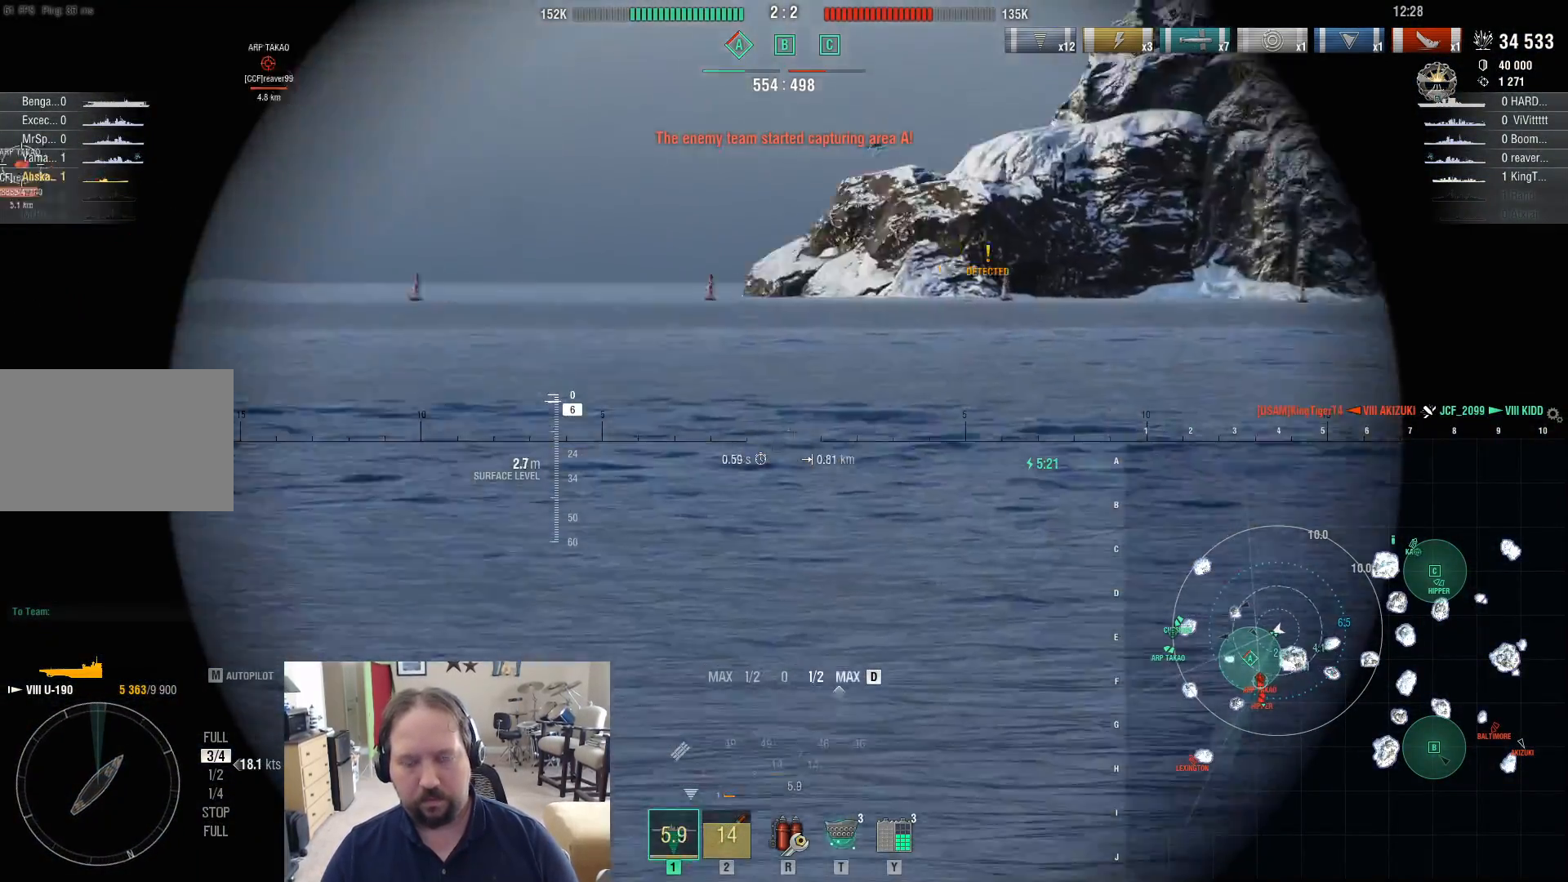
{"keys": ["d"], "mouse": [], "mouse_move": "right", "events": []}
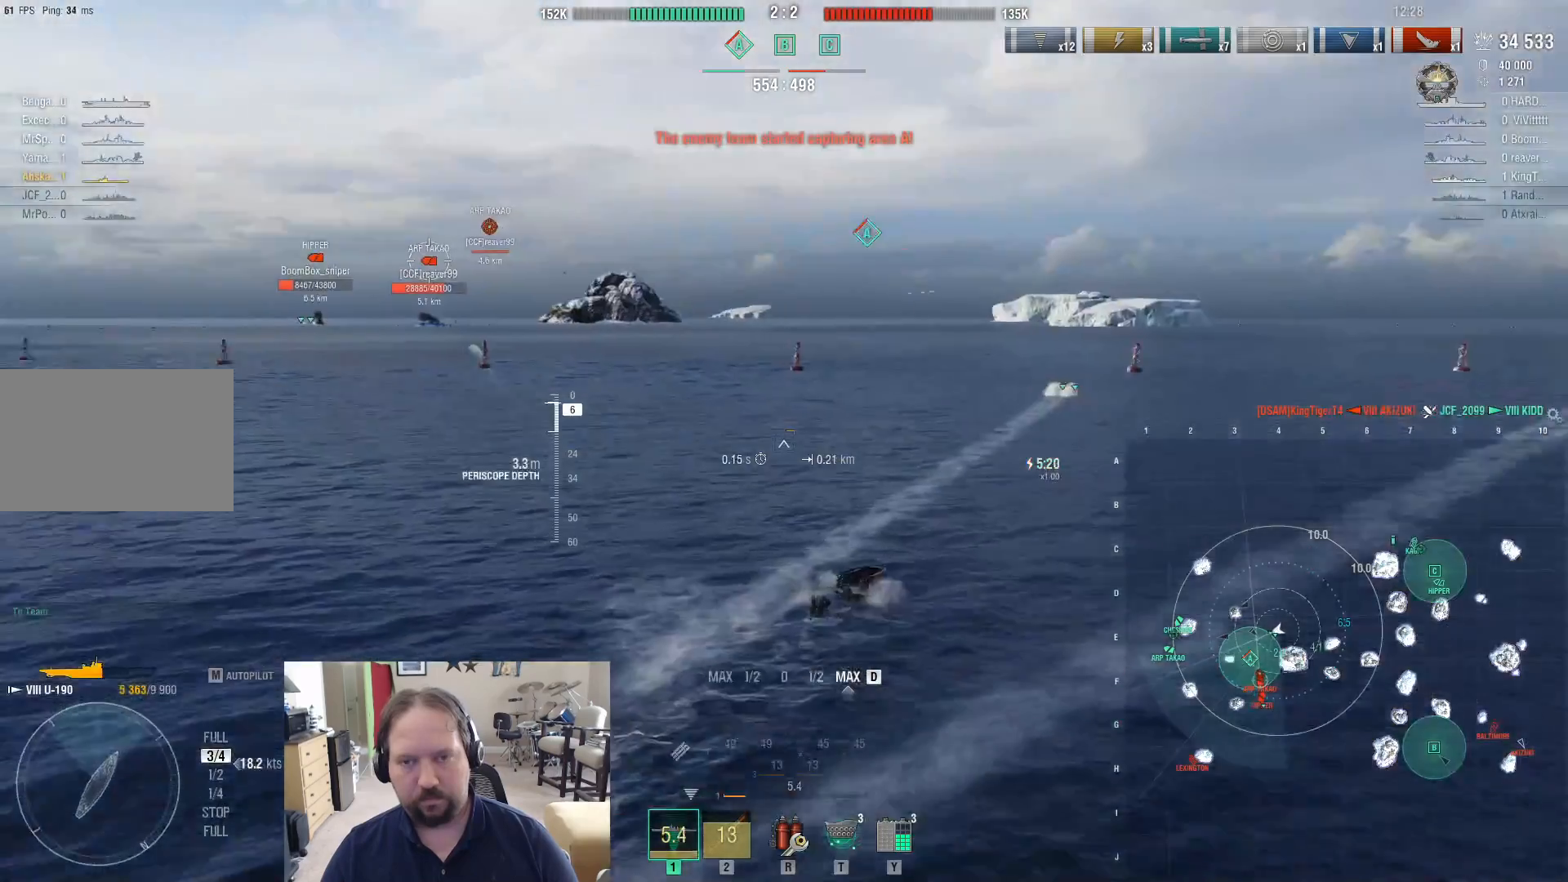
{"keys": ["ctrl", "d"], "mouse": [], "mouse_move": "down-left", "events": [[100, "ctrl", "down"]]}
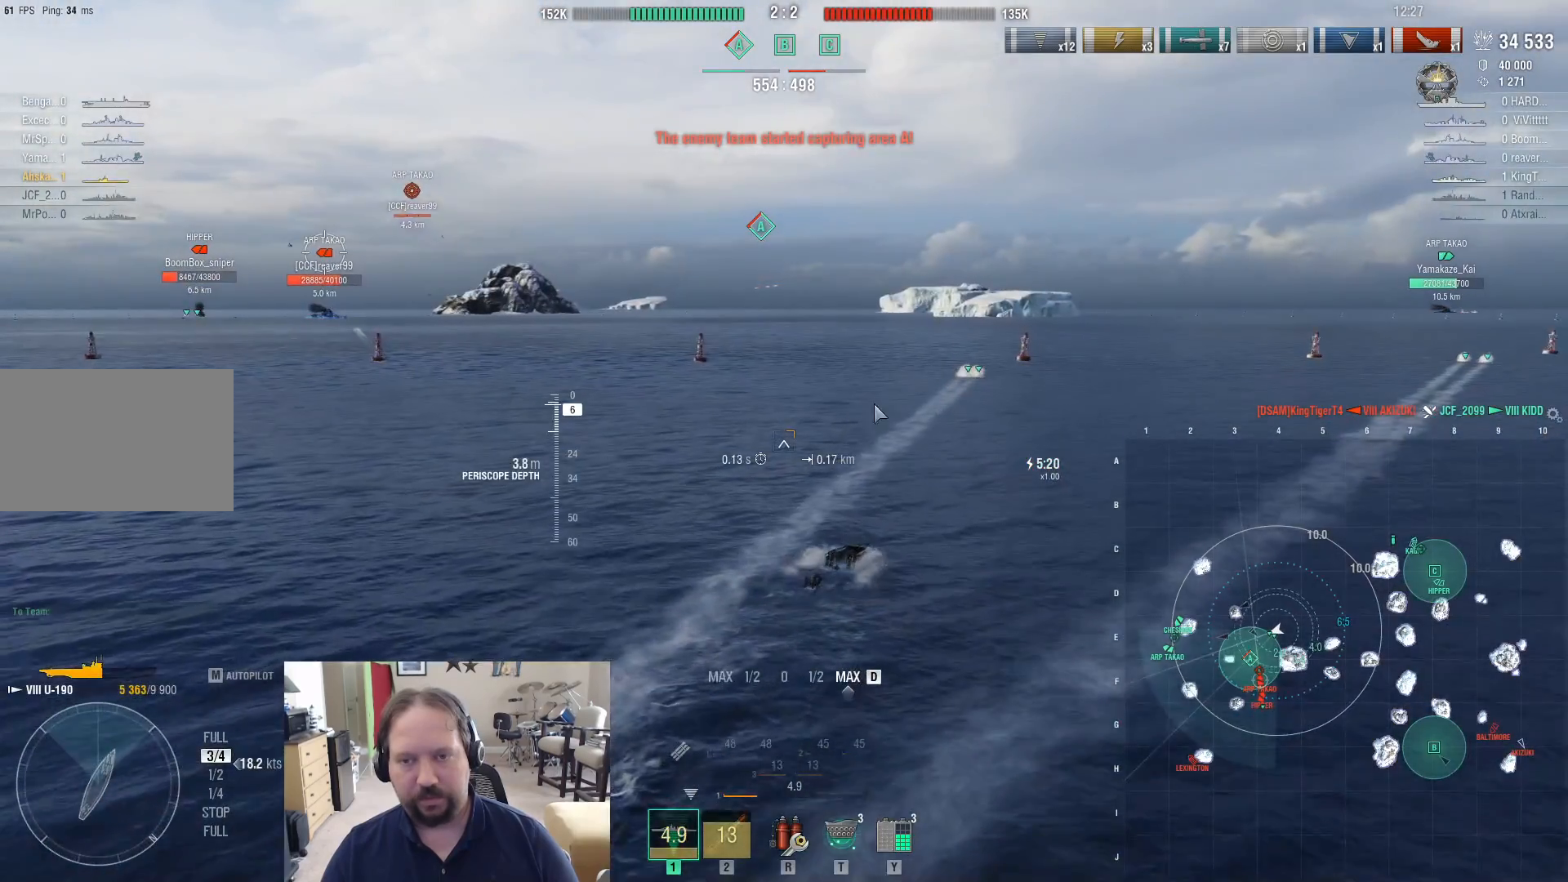
{"keys": ["d"], "mouse": [], "mouse_move": "still", "events": [[100, "ctrl", "up"]]}
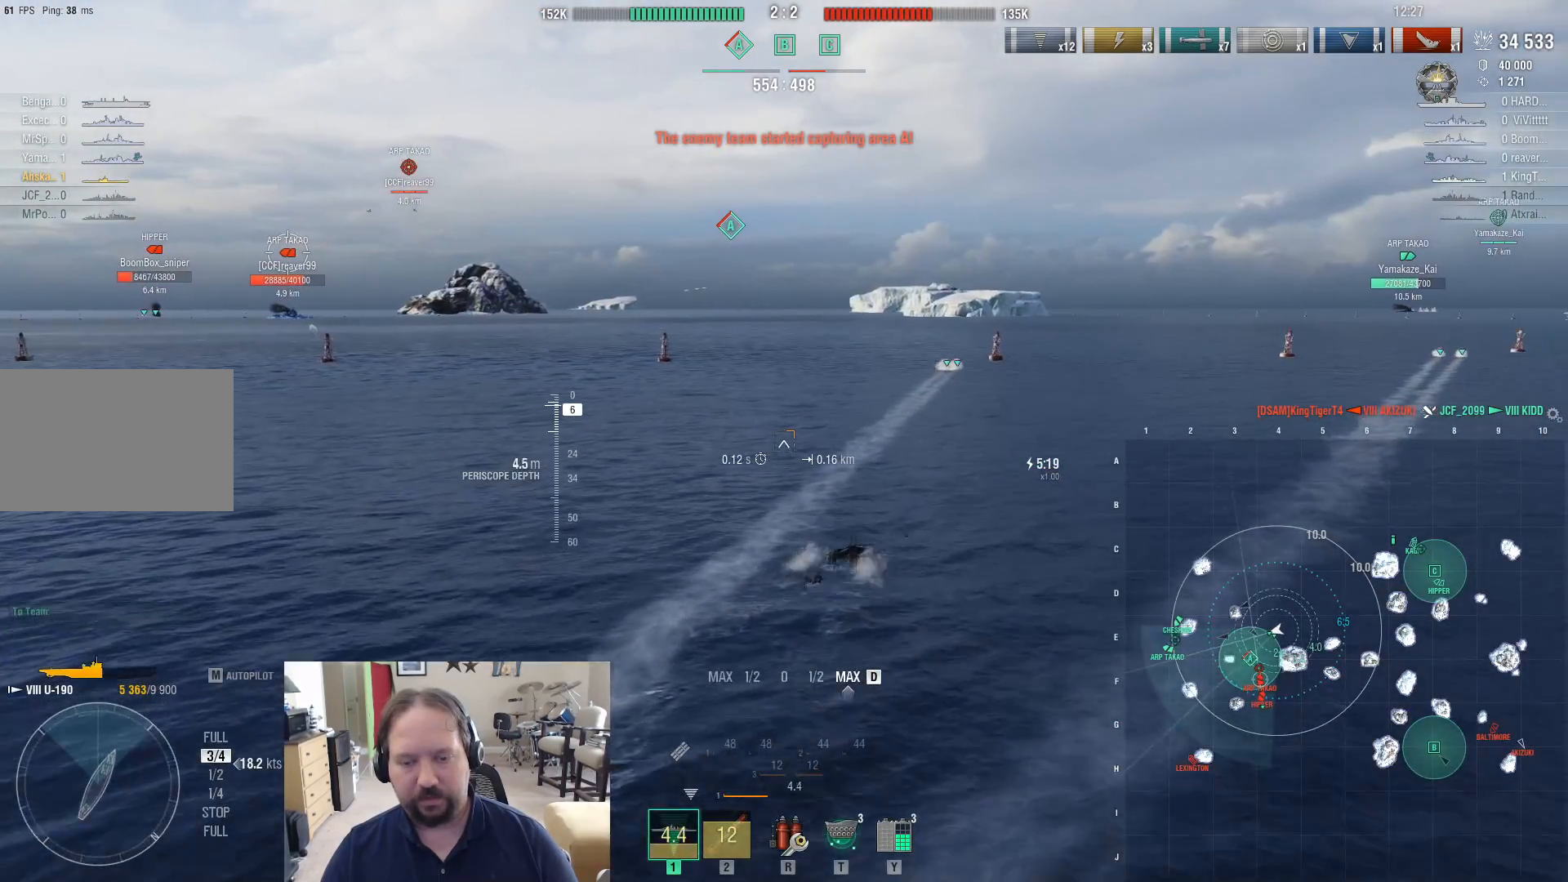
{"keys": ["d"], "mouse": [], "mouse_move": "still", "events": []}
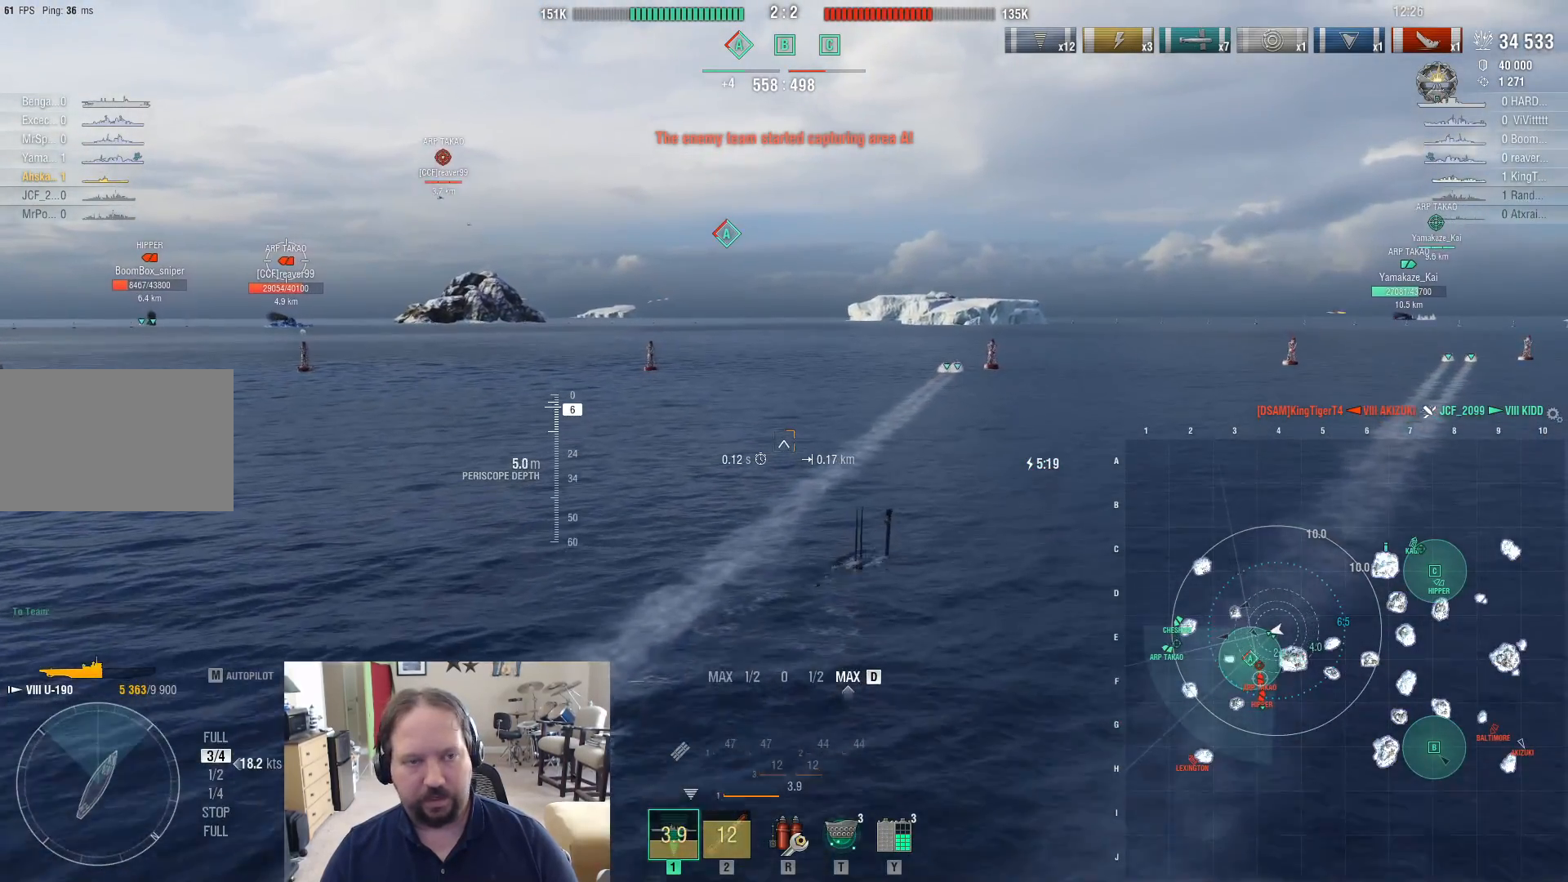
{"keys": ["d"], "mouse": [], "mouse_move": "still", "events": []}
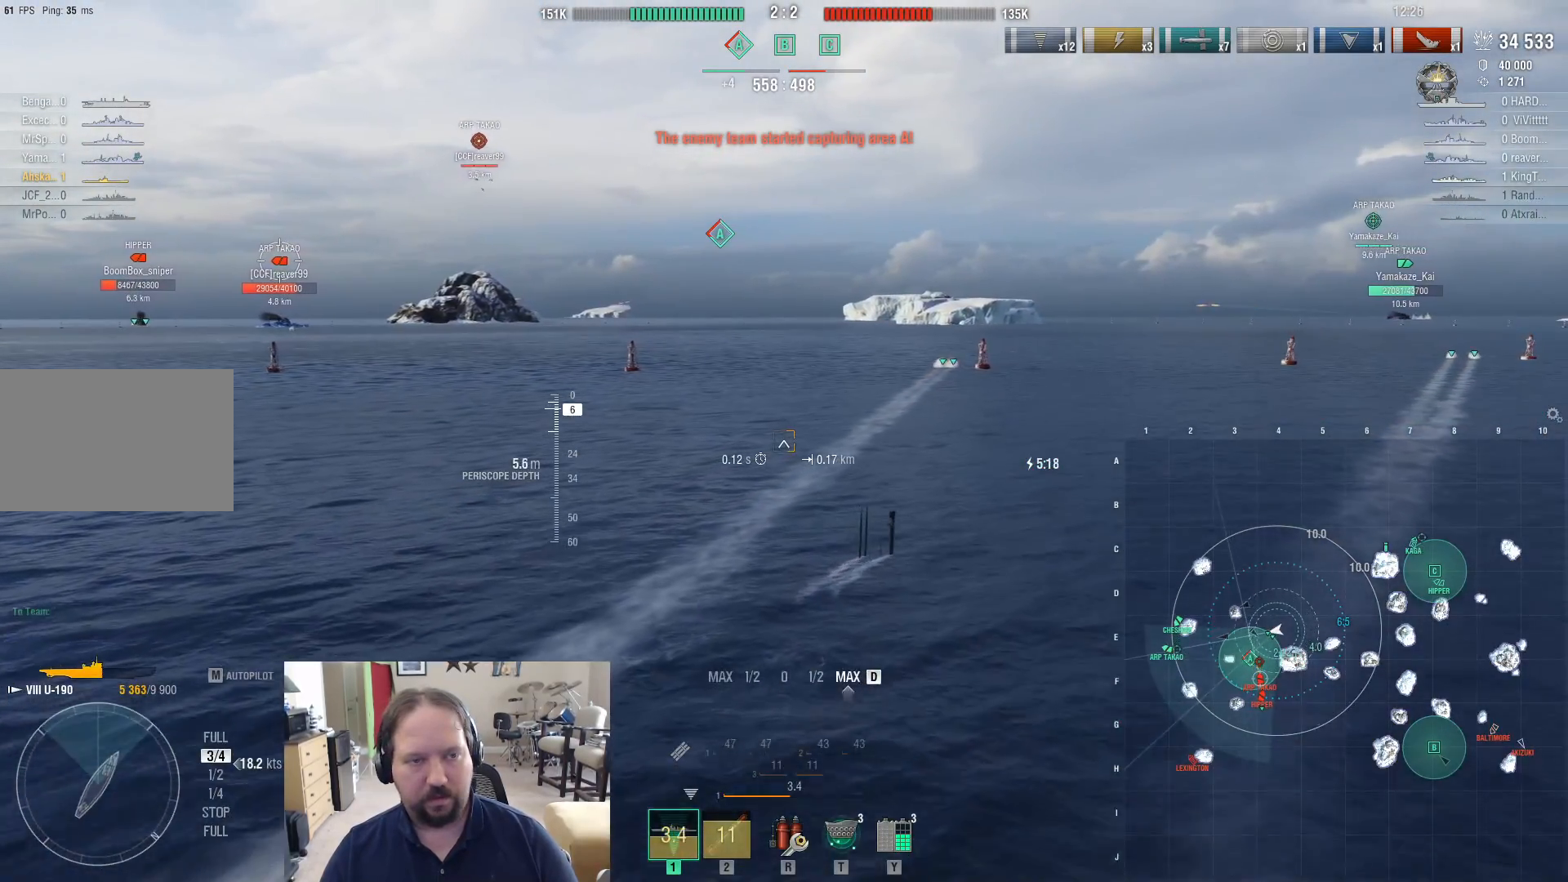
{"keys": ["d"], "mouse": [], "mouse_move": "still", "events": []}
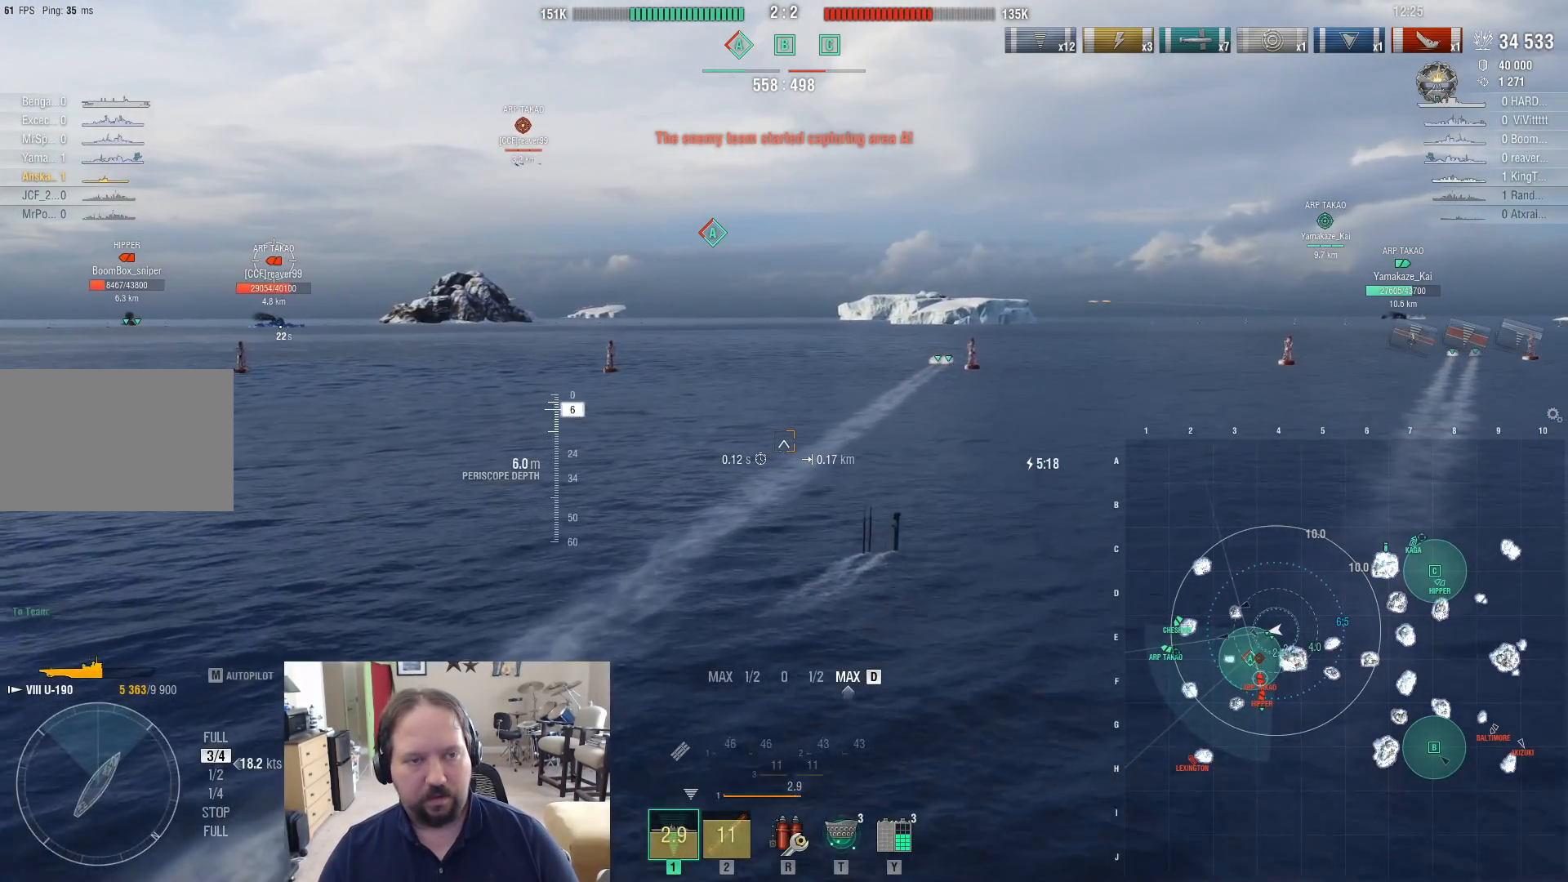
{"keys": ["d"], "mouse": [], "mouse_move": "still", "events": []}
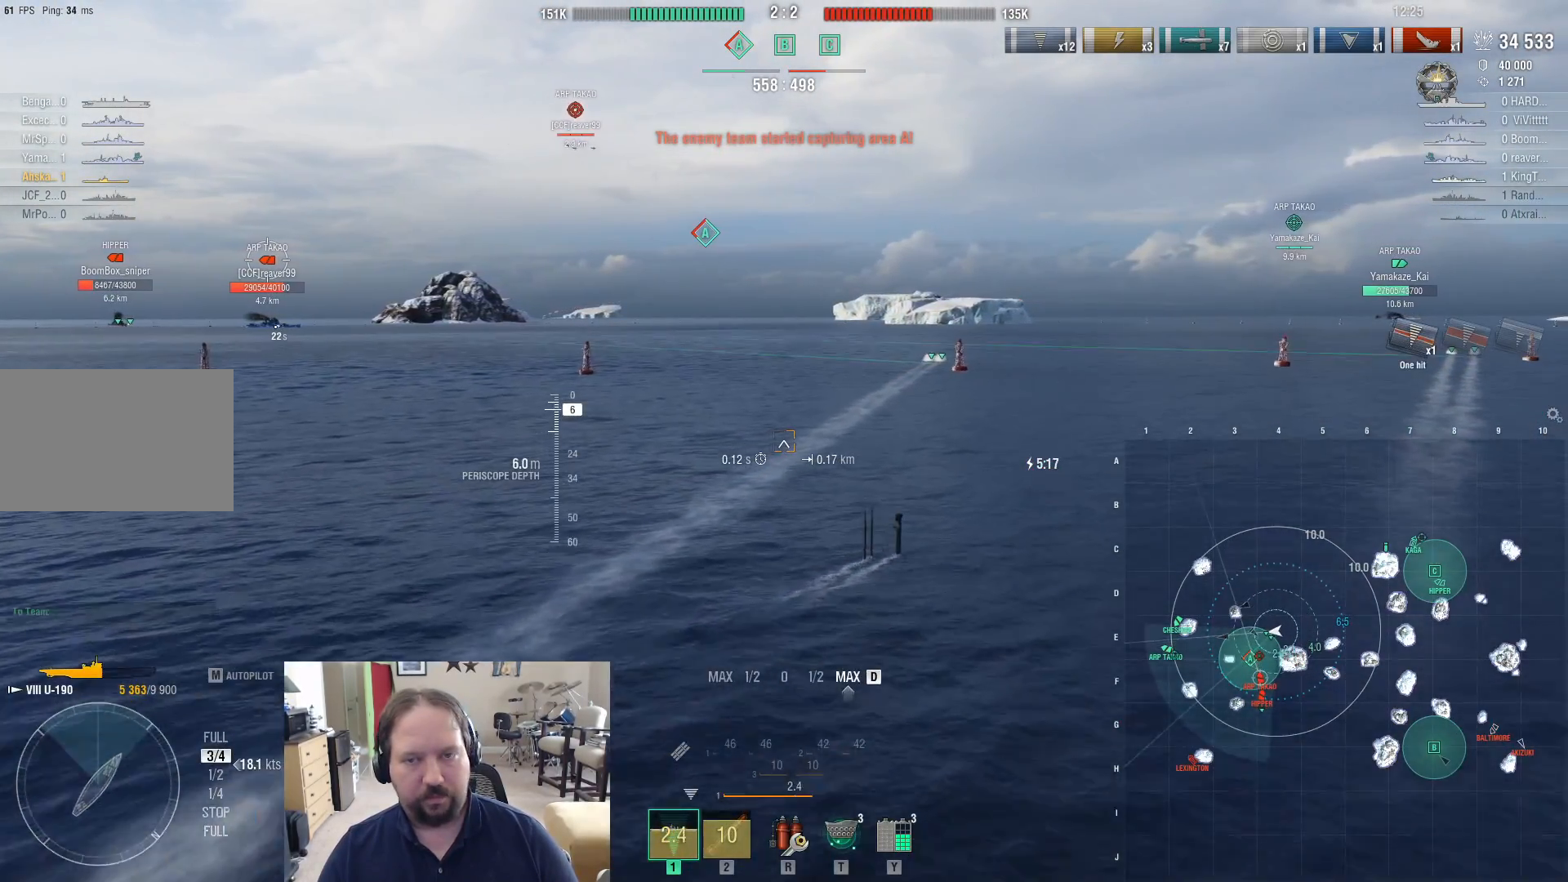
{"keys": ["d"], "mouse": [], "mouse_move": "still", "events": []}
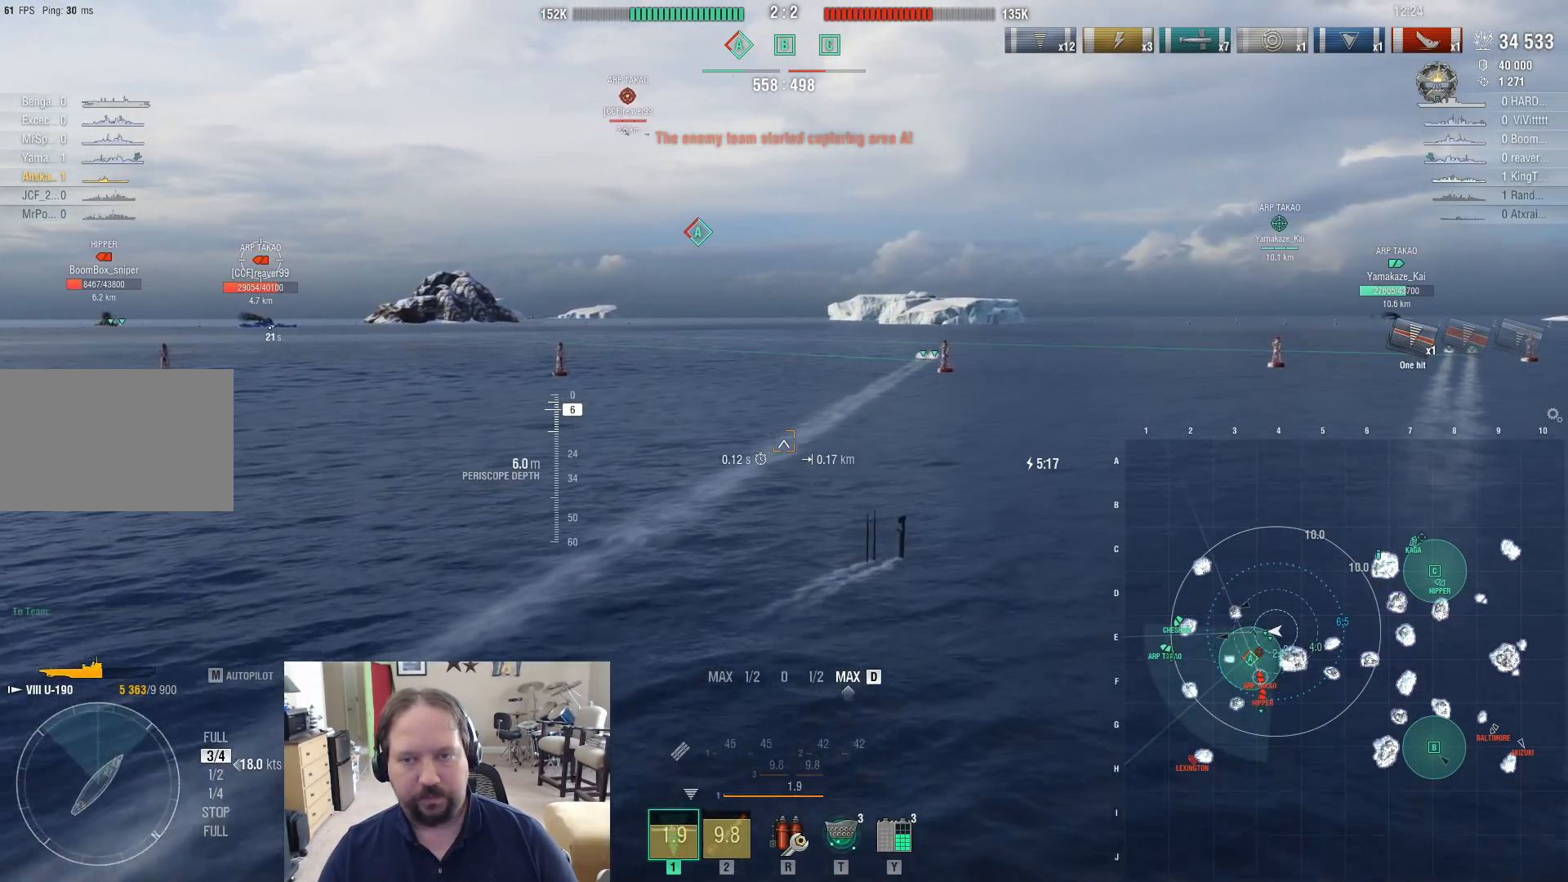
{"keys": ["d"], "mouse": [], "mouse_move": "still", "events": []}
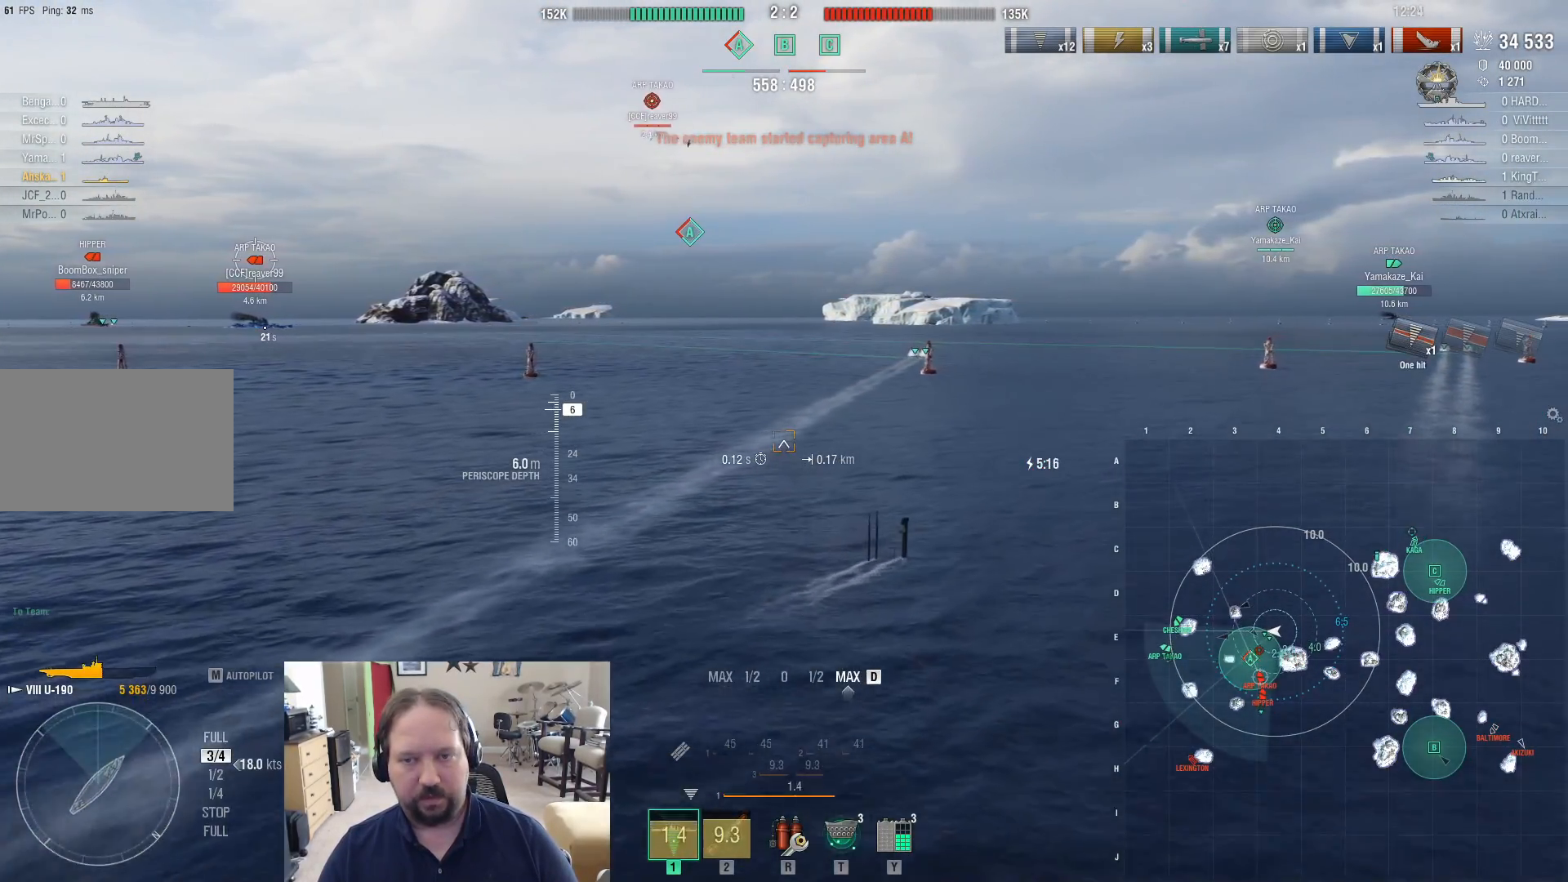
{"keys": ["d"], "mouse": [], "mouse_move": "still", "events": []}
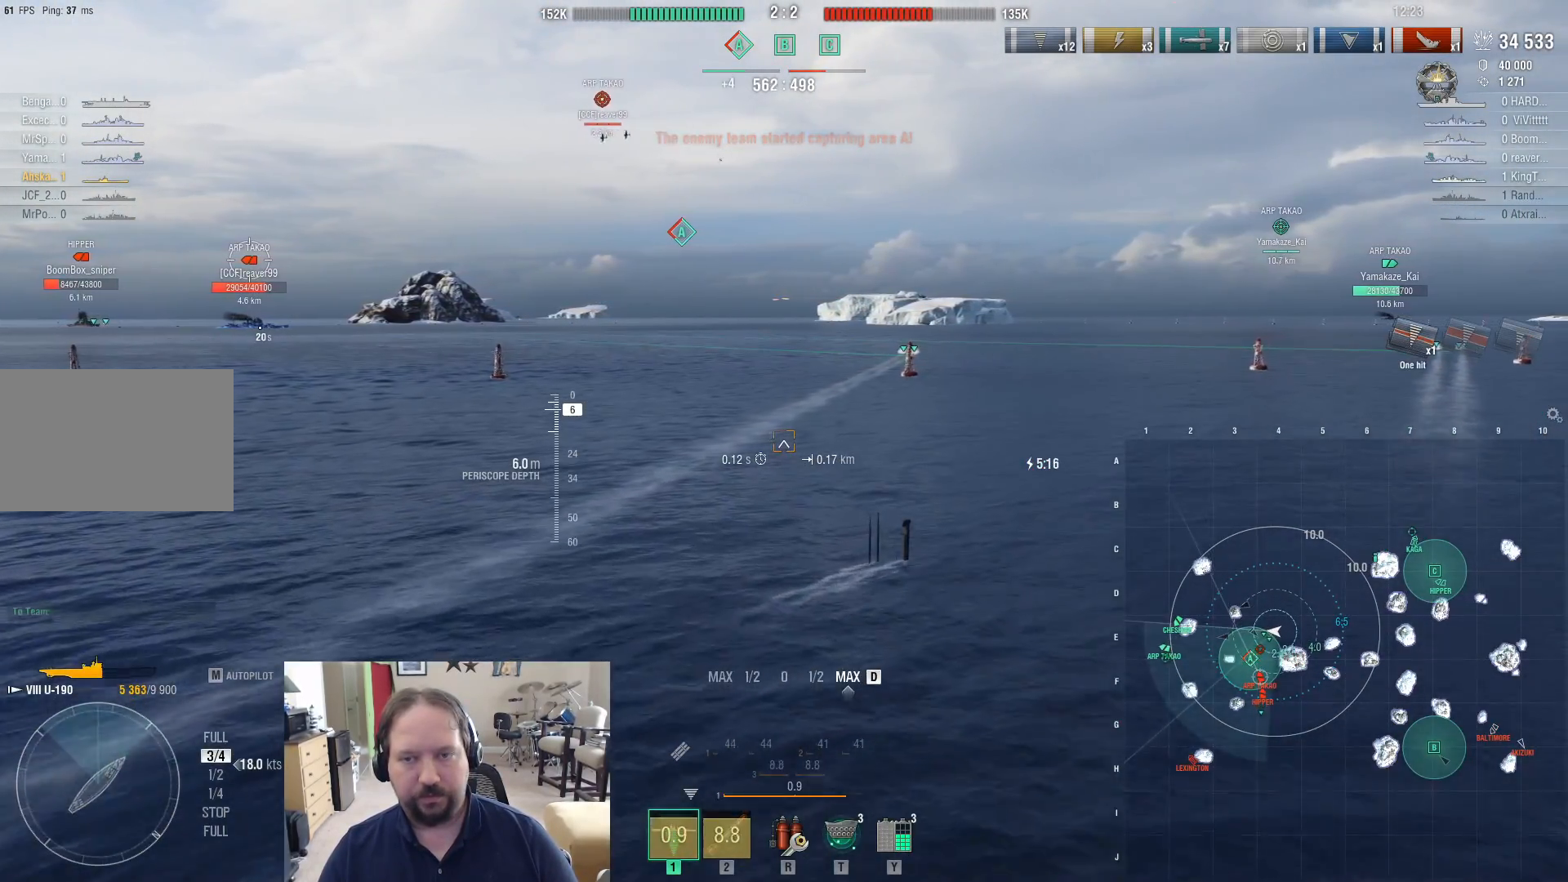
{"keys": ["d"], "mouse": [], "mouse_move": "still", "events": []}
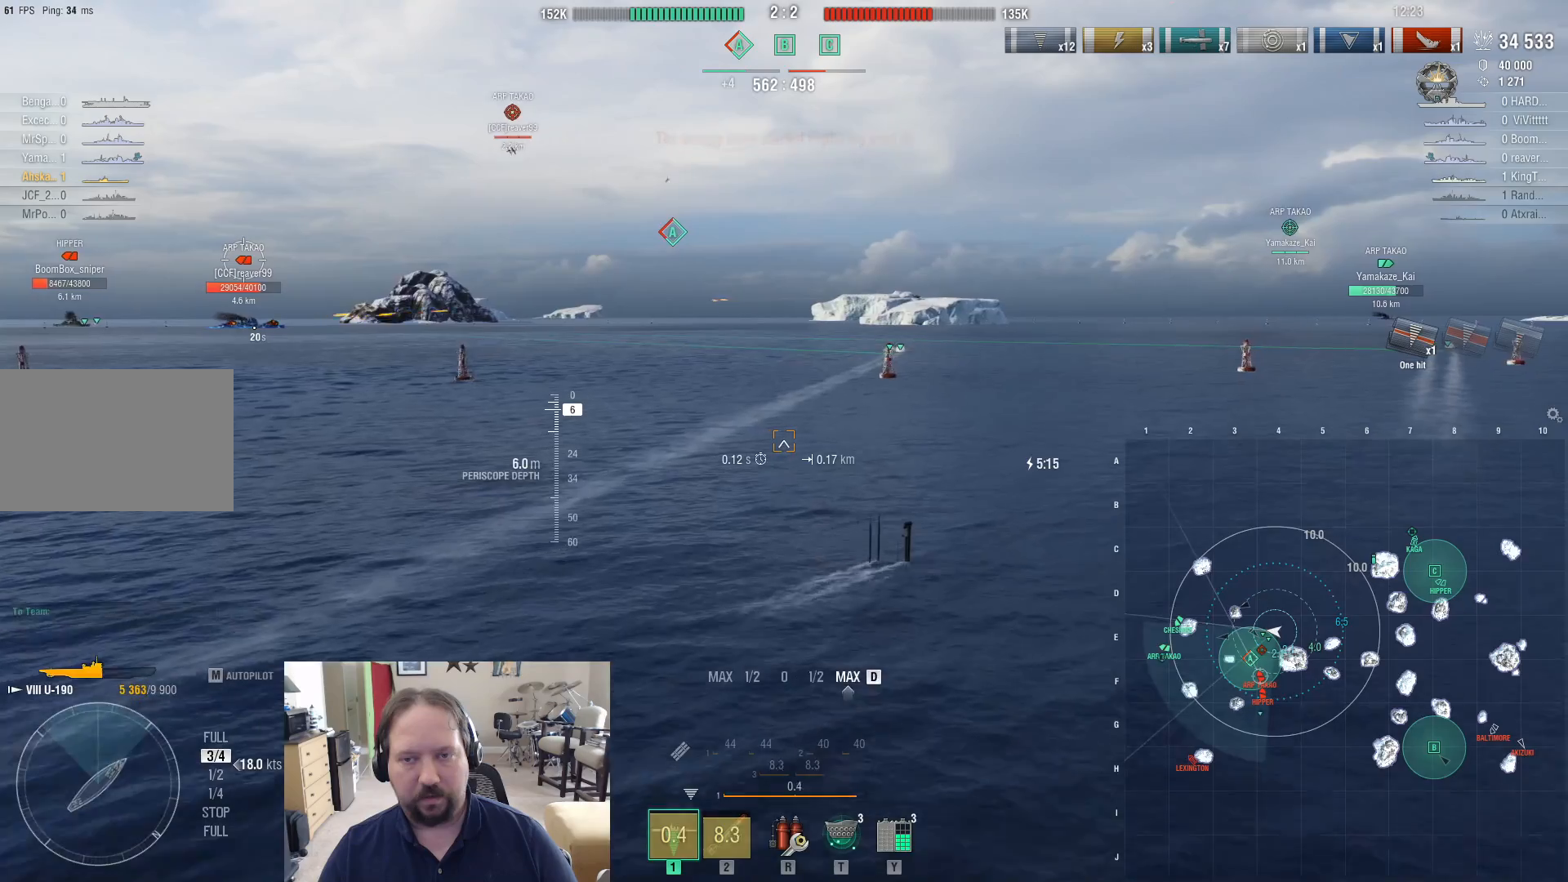
{"keys": ["d"], "mouse": [], "mouse_move": "still", "events": []}
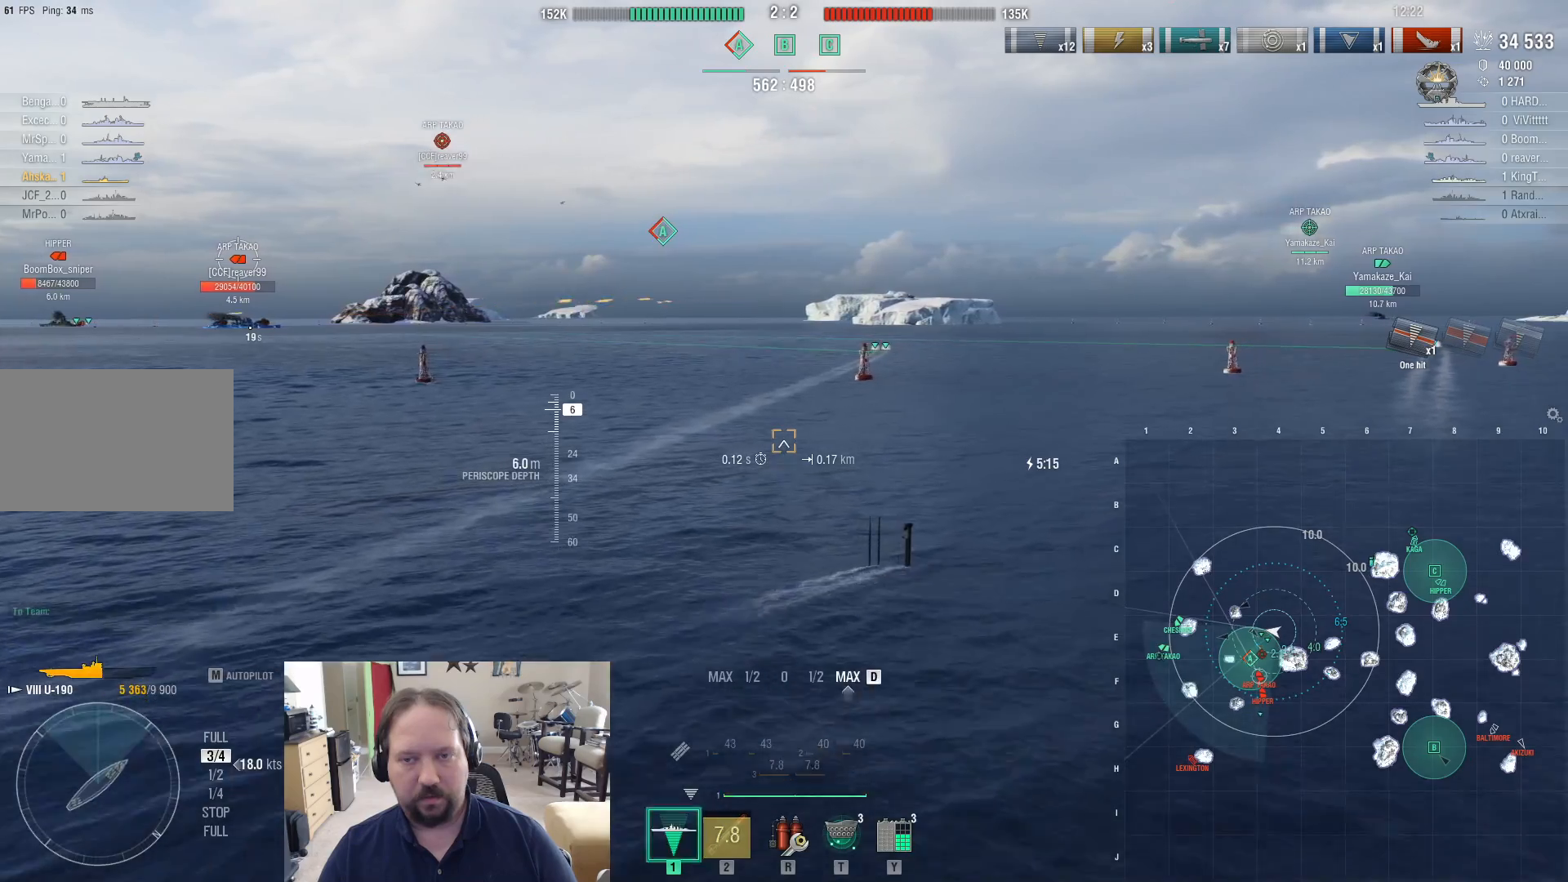
{"keys": ["d"], "mouse": [], "mouse_move": "still", "events": []}
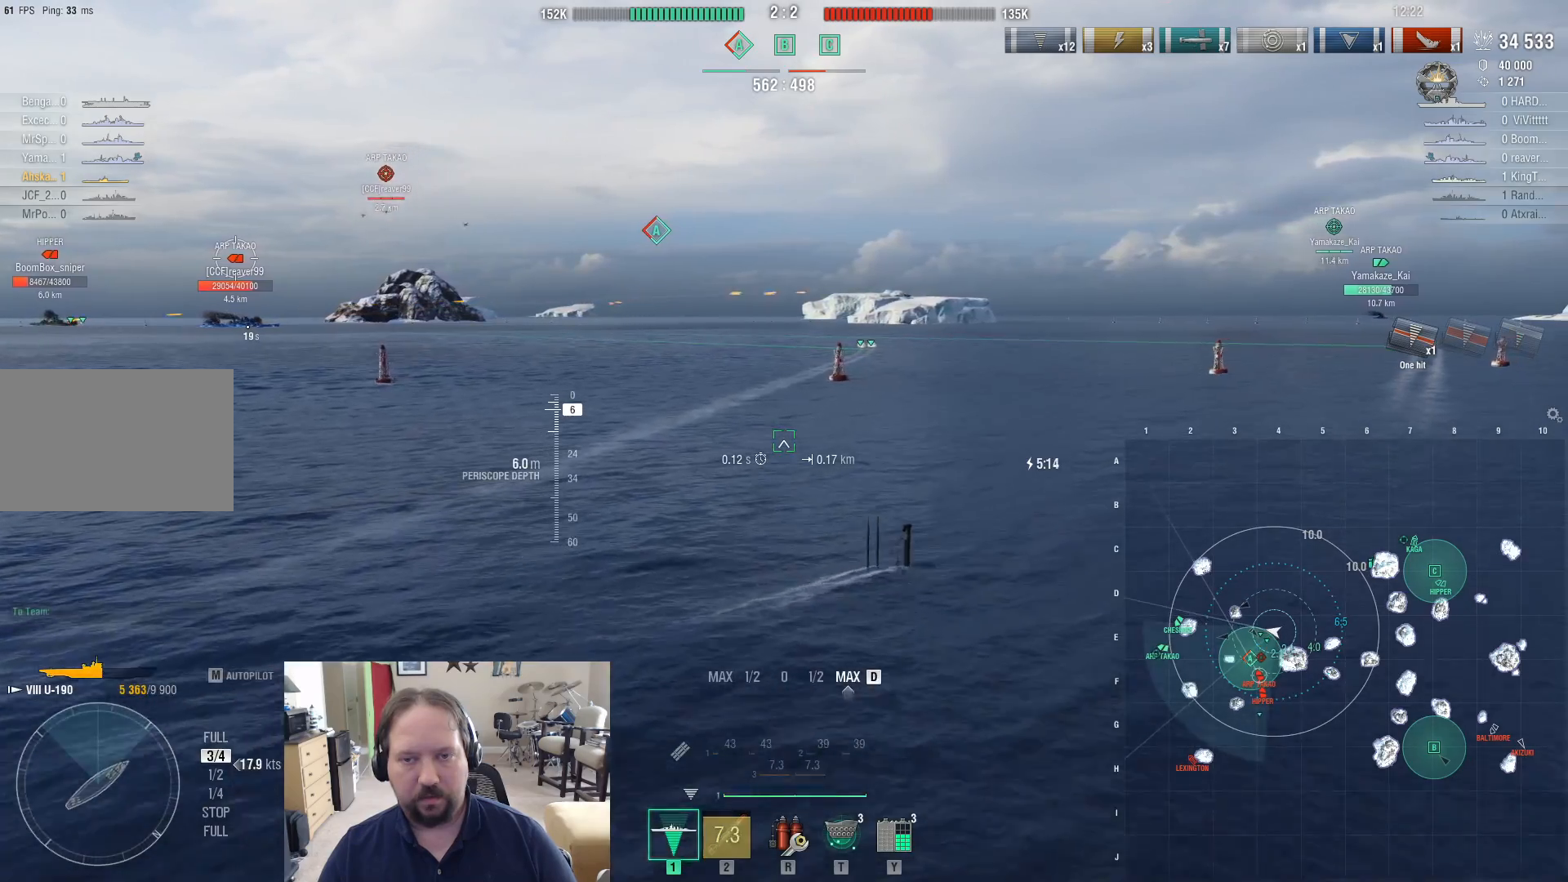
{"keys": ["d"], "mouse": [], "mouse_move": "left", "events": []}
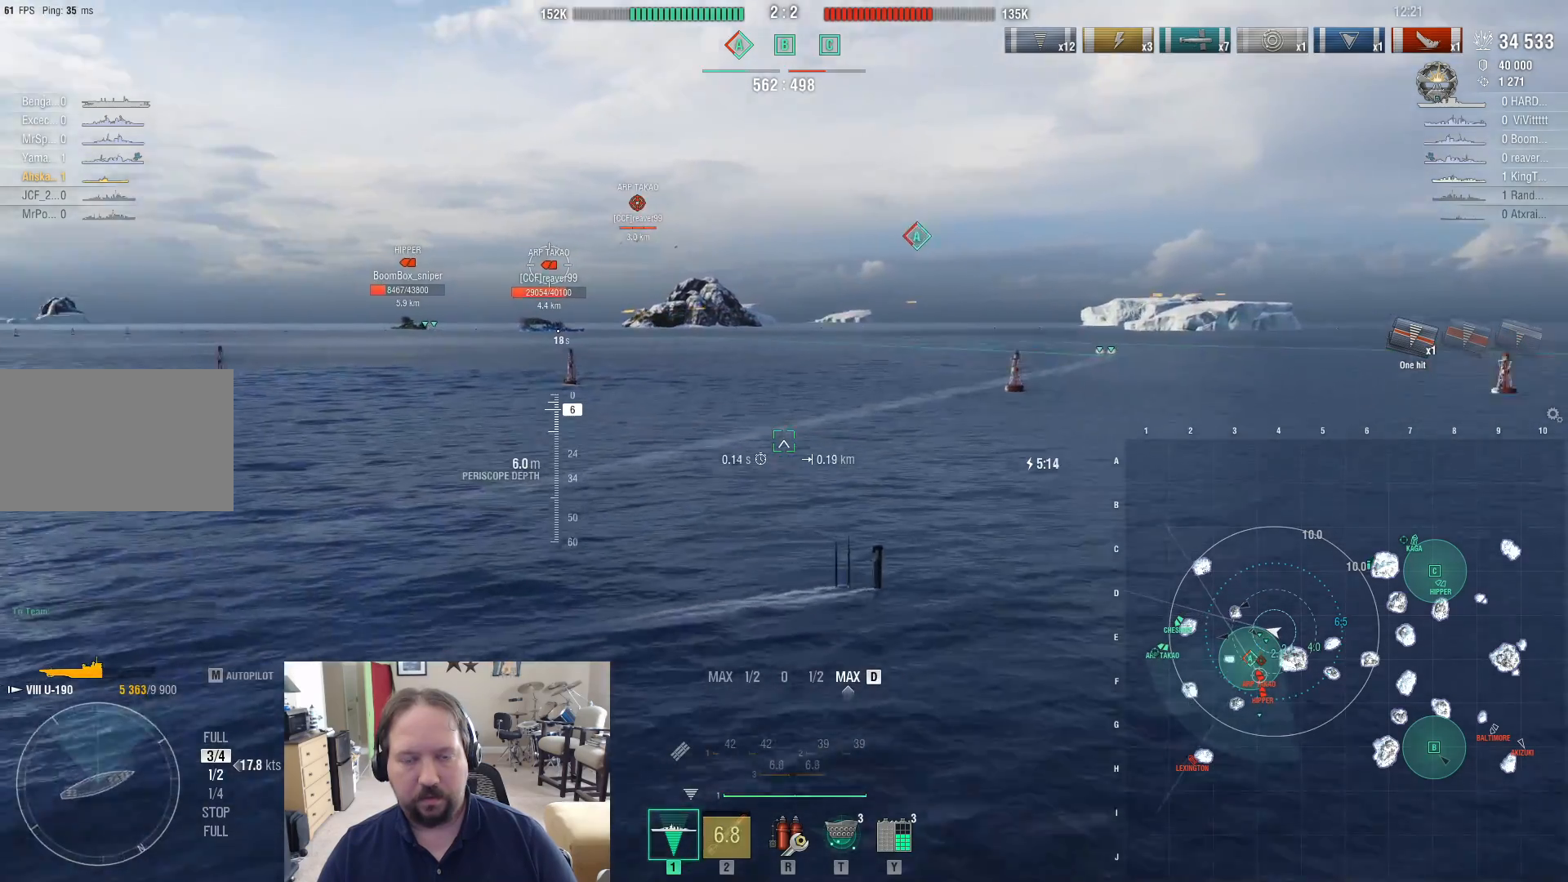
{"keys": ["d"], "mouse": [], "mouse_move": "left", "events": []}
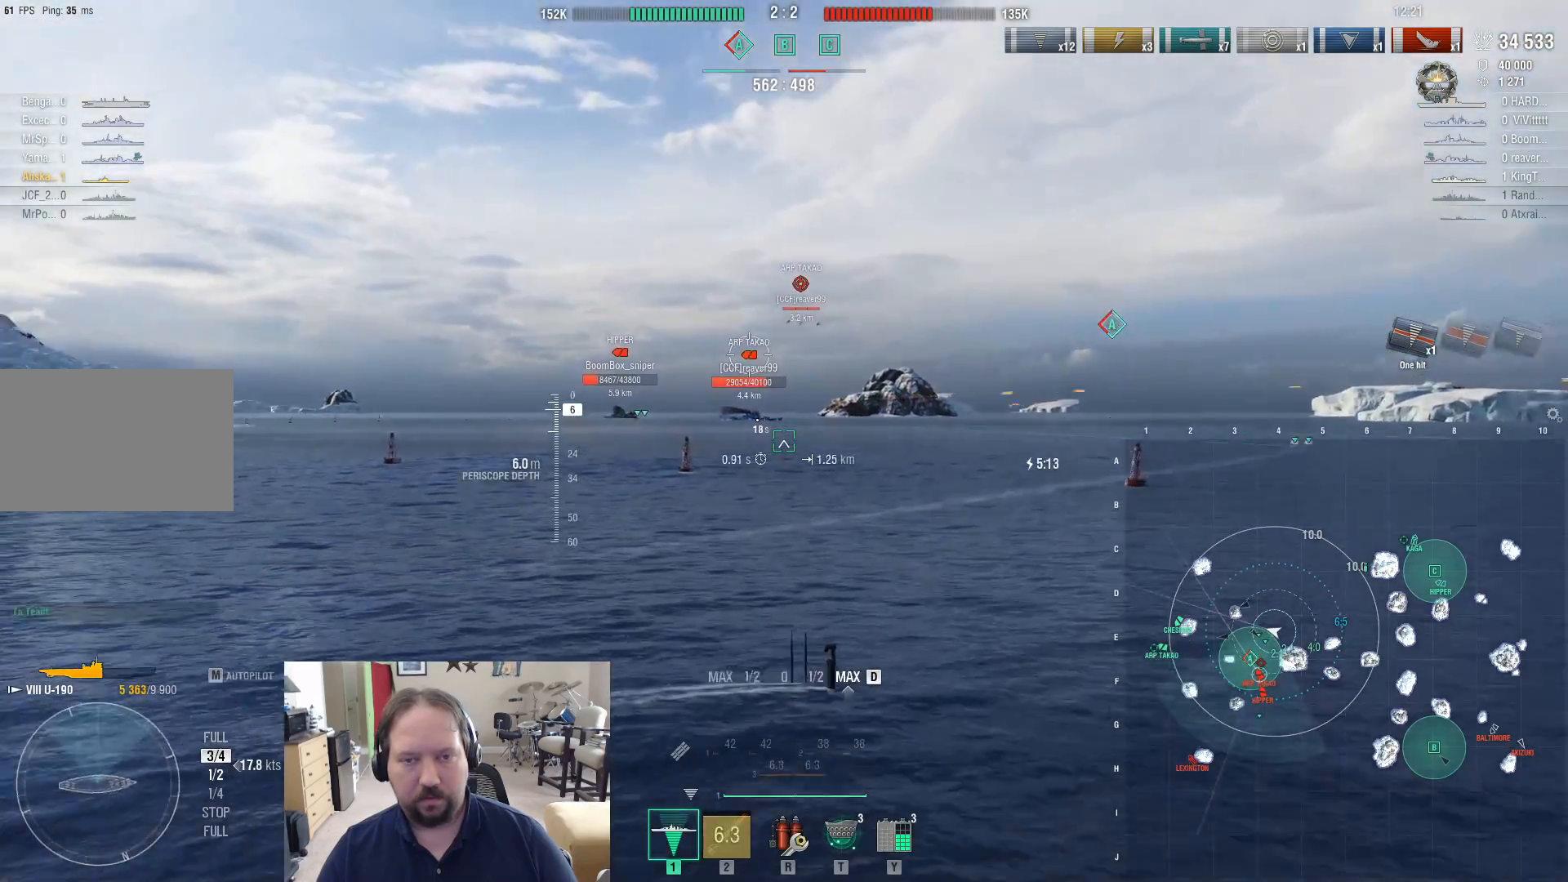
{"keys": ["d"], "mouse": [], "mouse_move": "still", "events": [[317, "shift", "down"], [400, "shift", "up"]]}
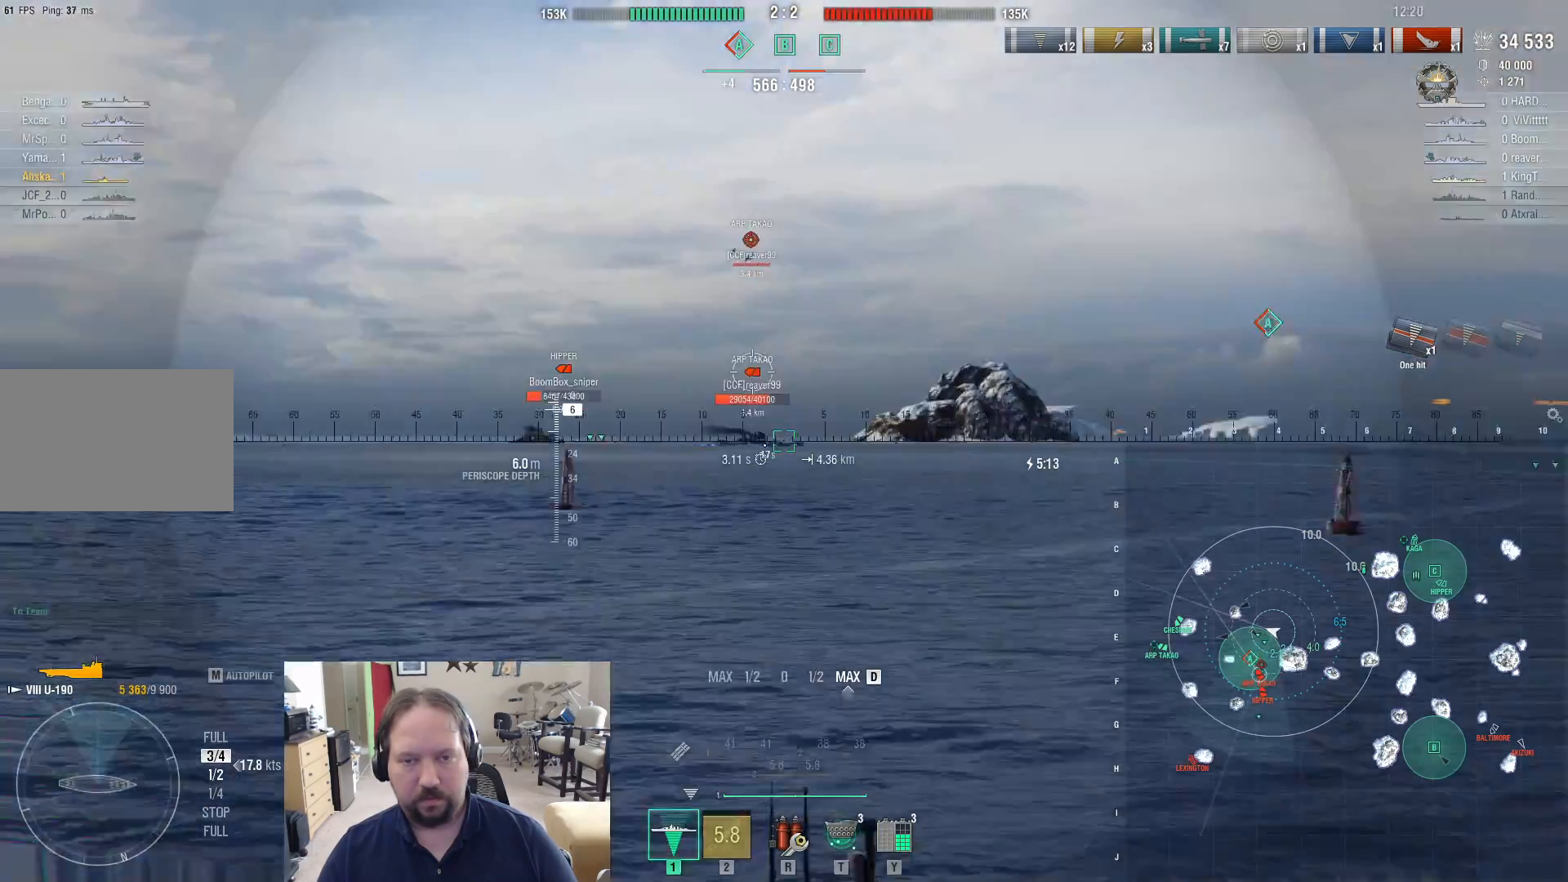
{"keys": ["d"], "mouse": [], "mouse_move": "right", "events": []}
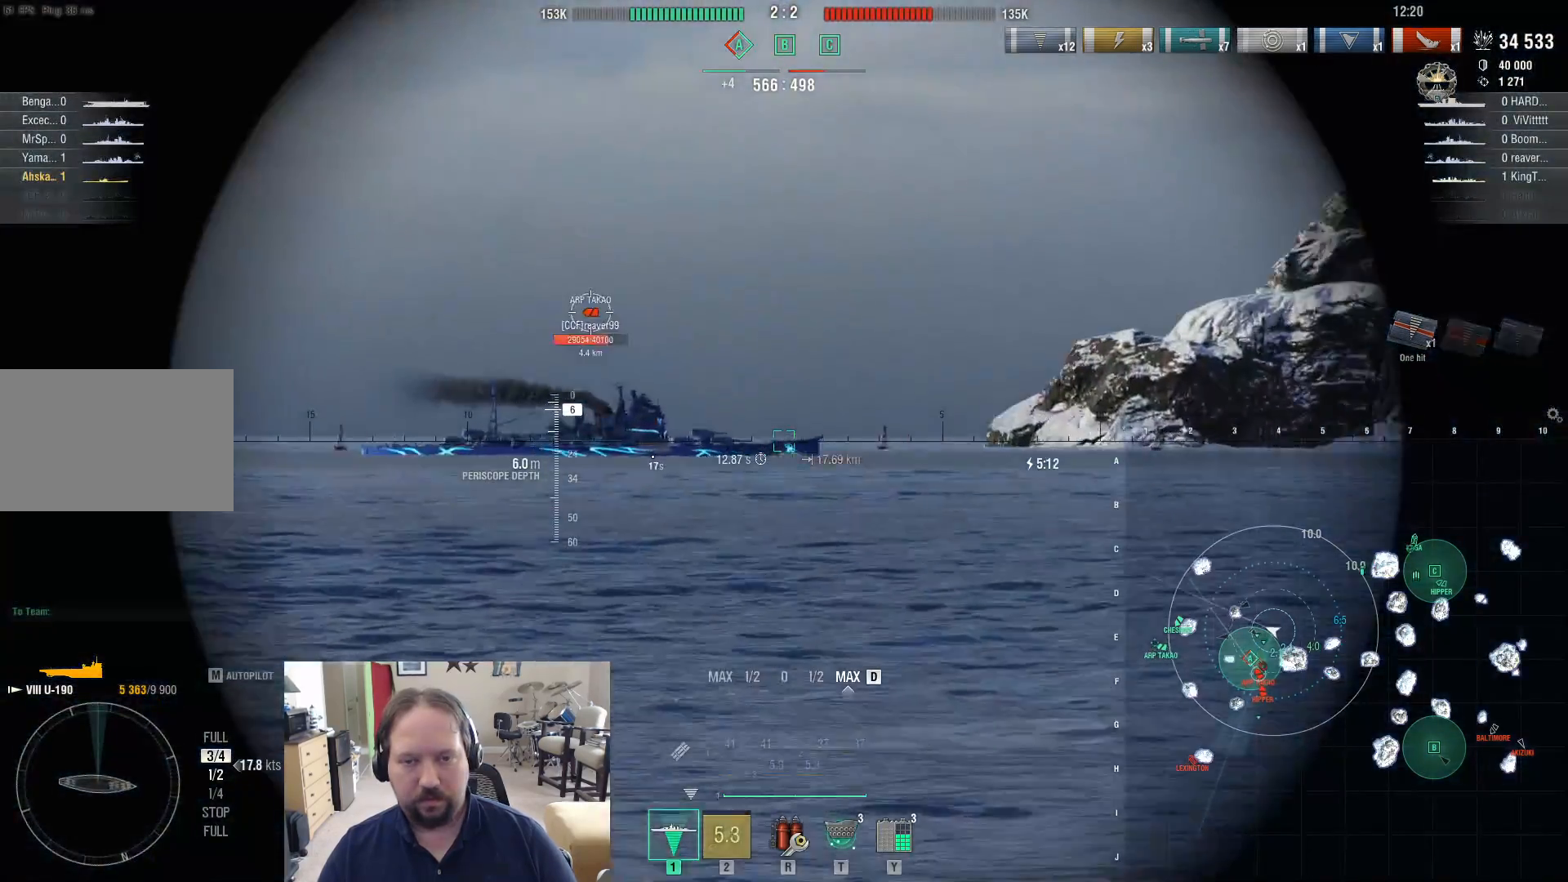
{"keys": ["d"], "mouse": [], "mouse_move": "still", "events": []}
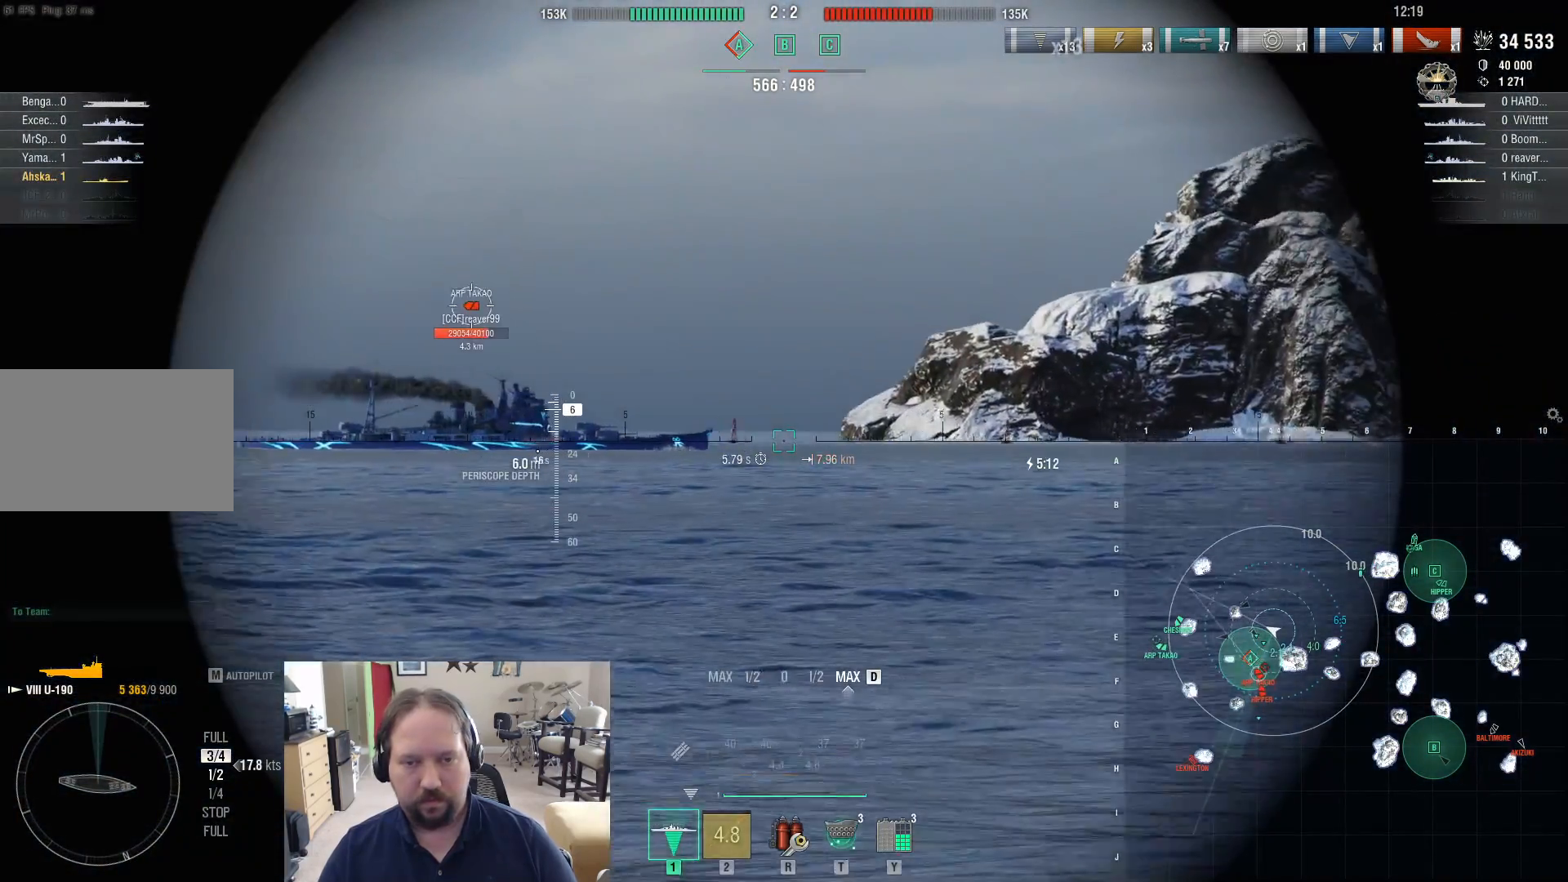
{"keys": ["d"], "mouse": [], "mouse_move": "still", "events": [[267, "mouse_left", "down"], [400, "mouse_left", "up"]]}
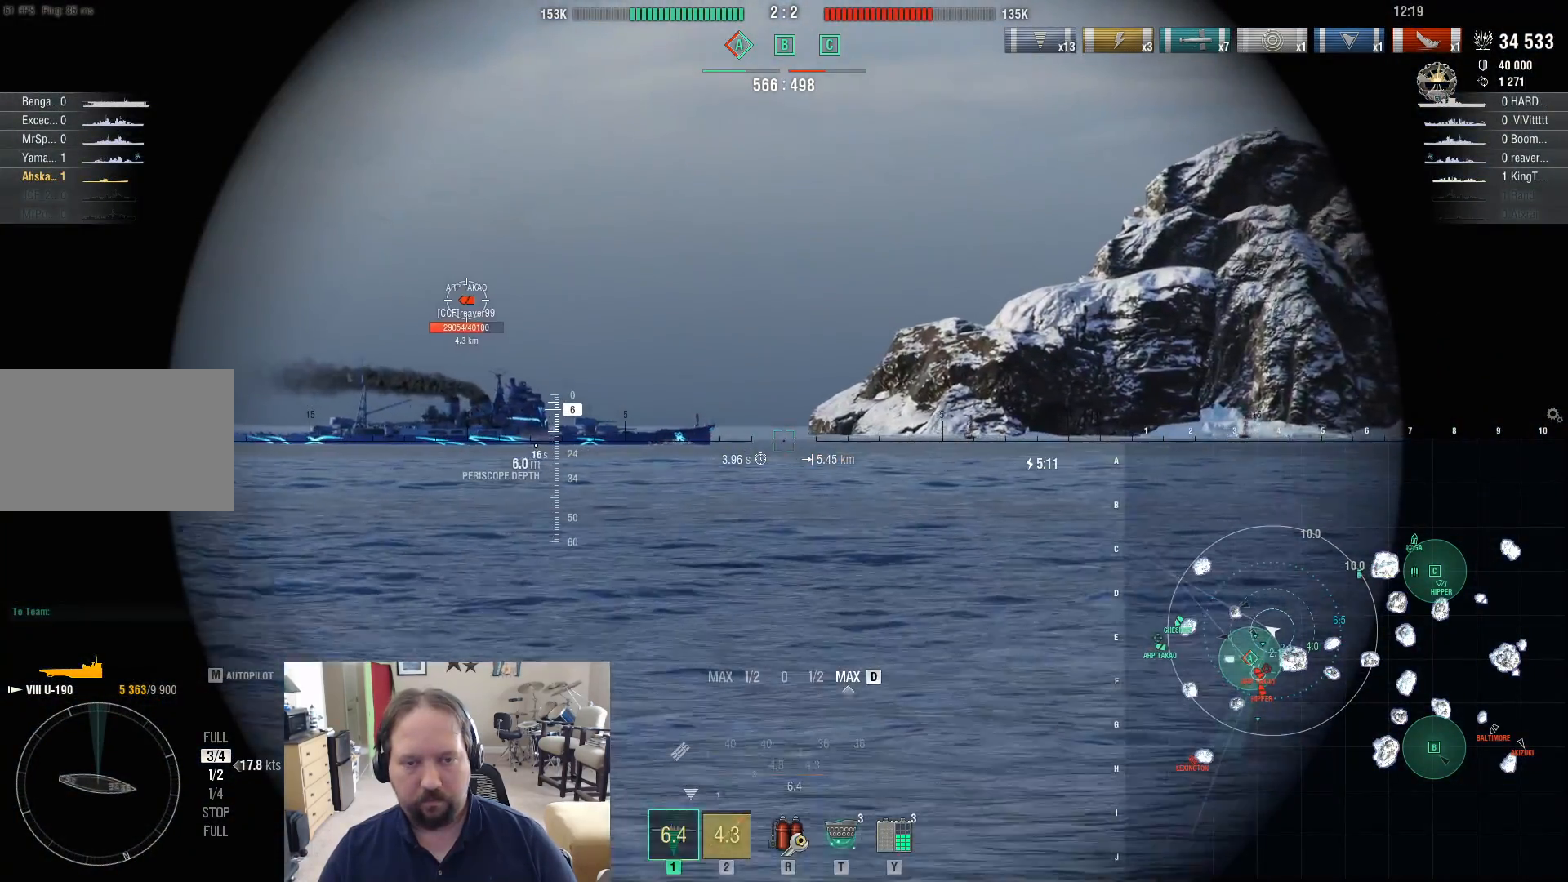
{"keys": ["d"], "mouse": [], "mouse_move": "down-right", "events": [[317, "shift", "down"], [467, "shift", "up"]]}
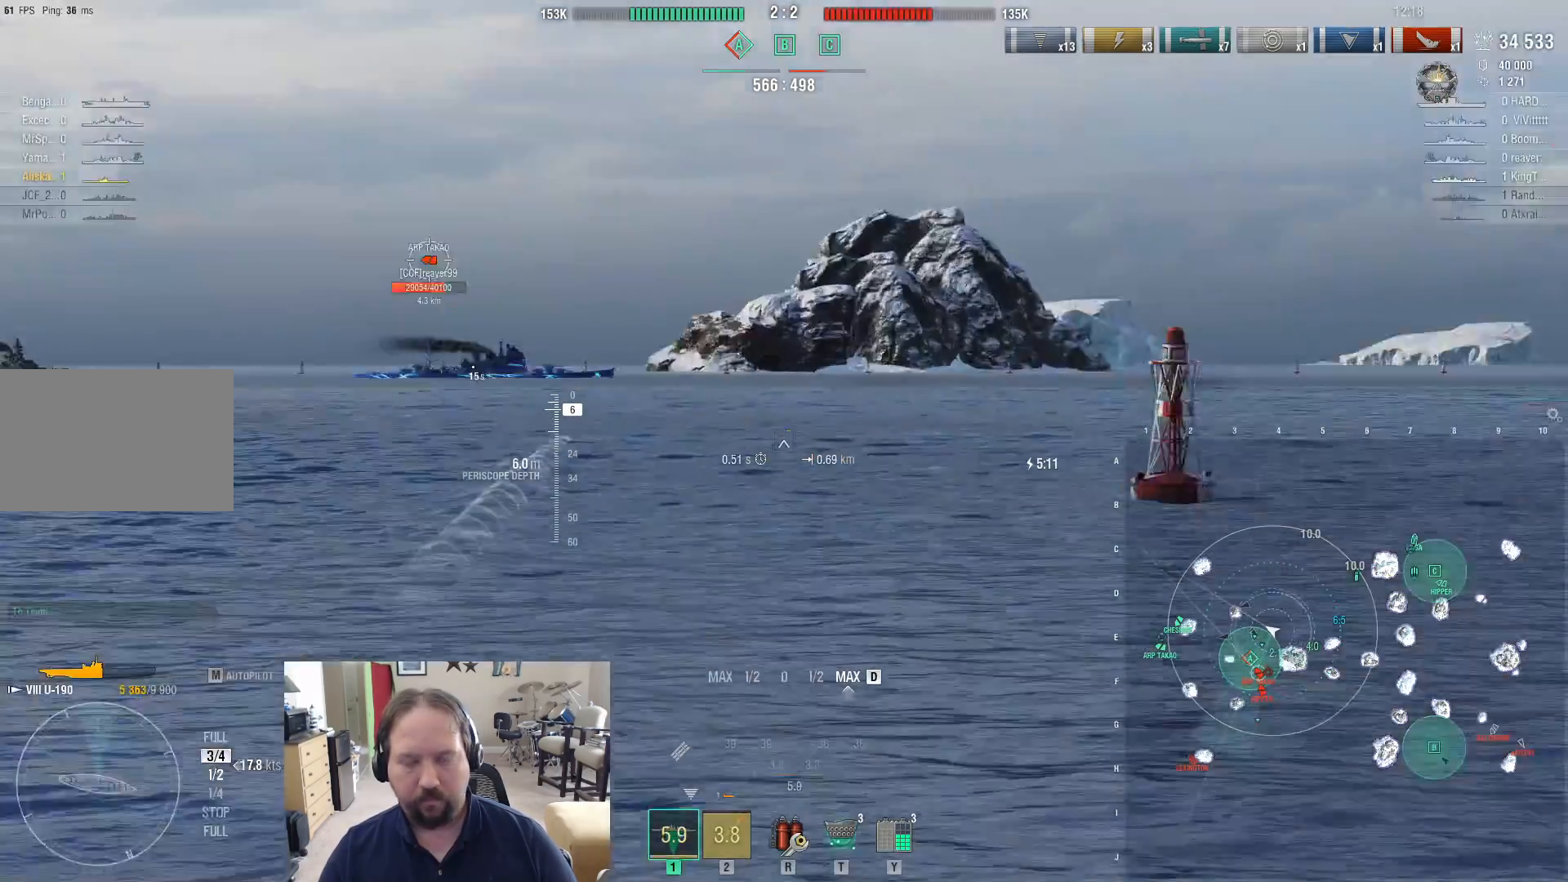
{"keys": ["d"], "mouse": [], "mouse_move": "still", "events": []}
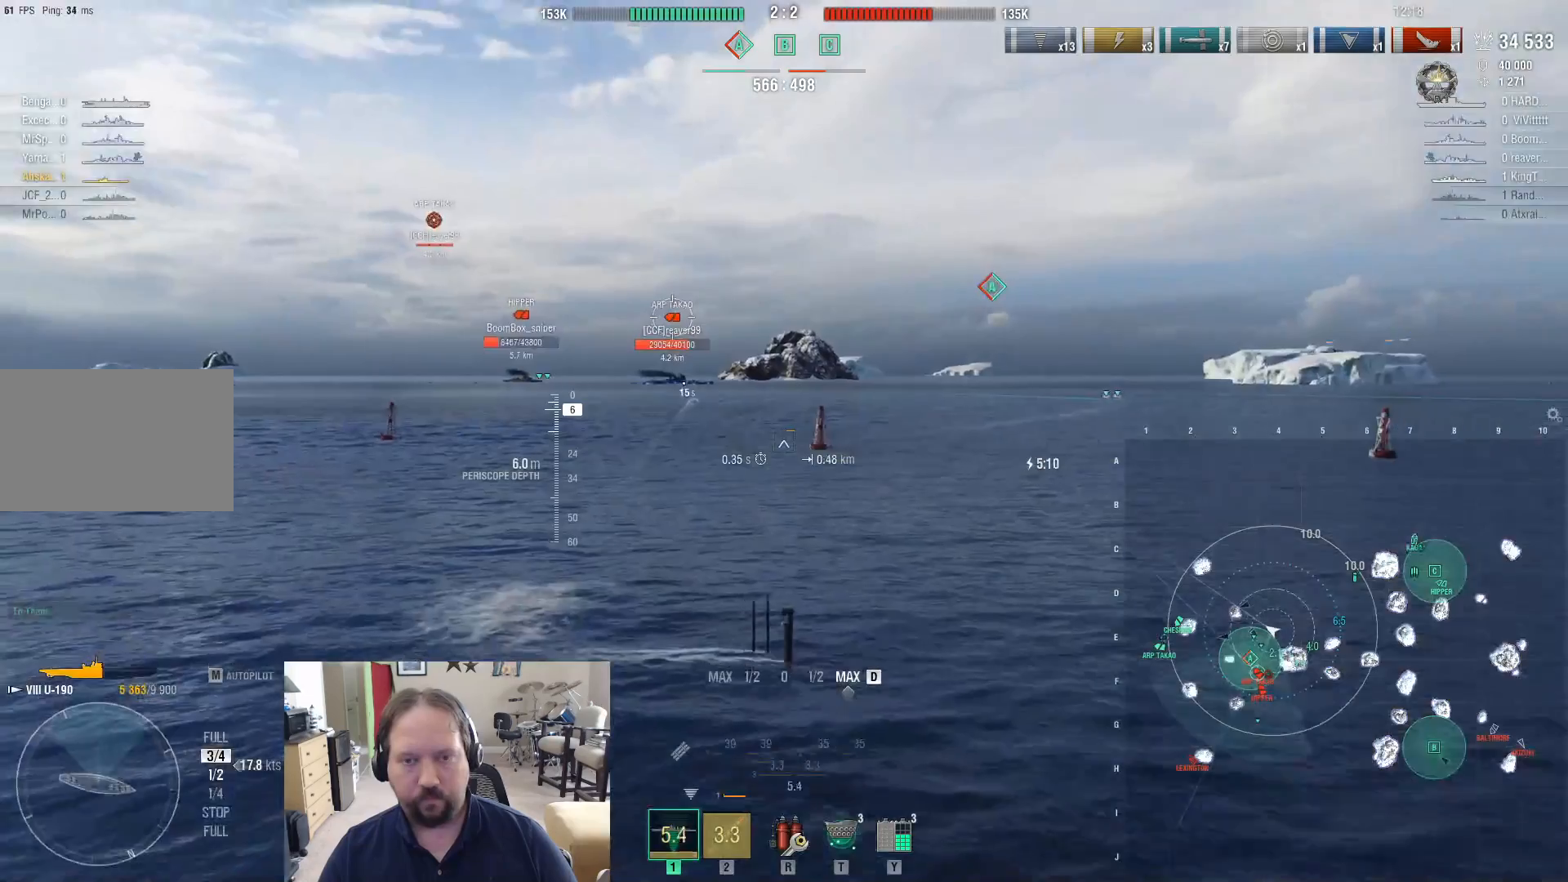
{"keys": ["d"], "mouse": [], "mouse_move": "still", "events": []}
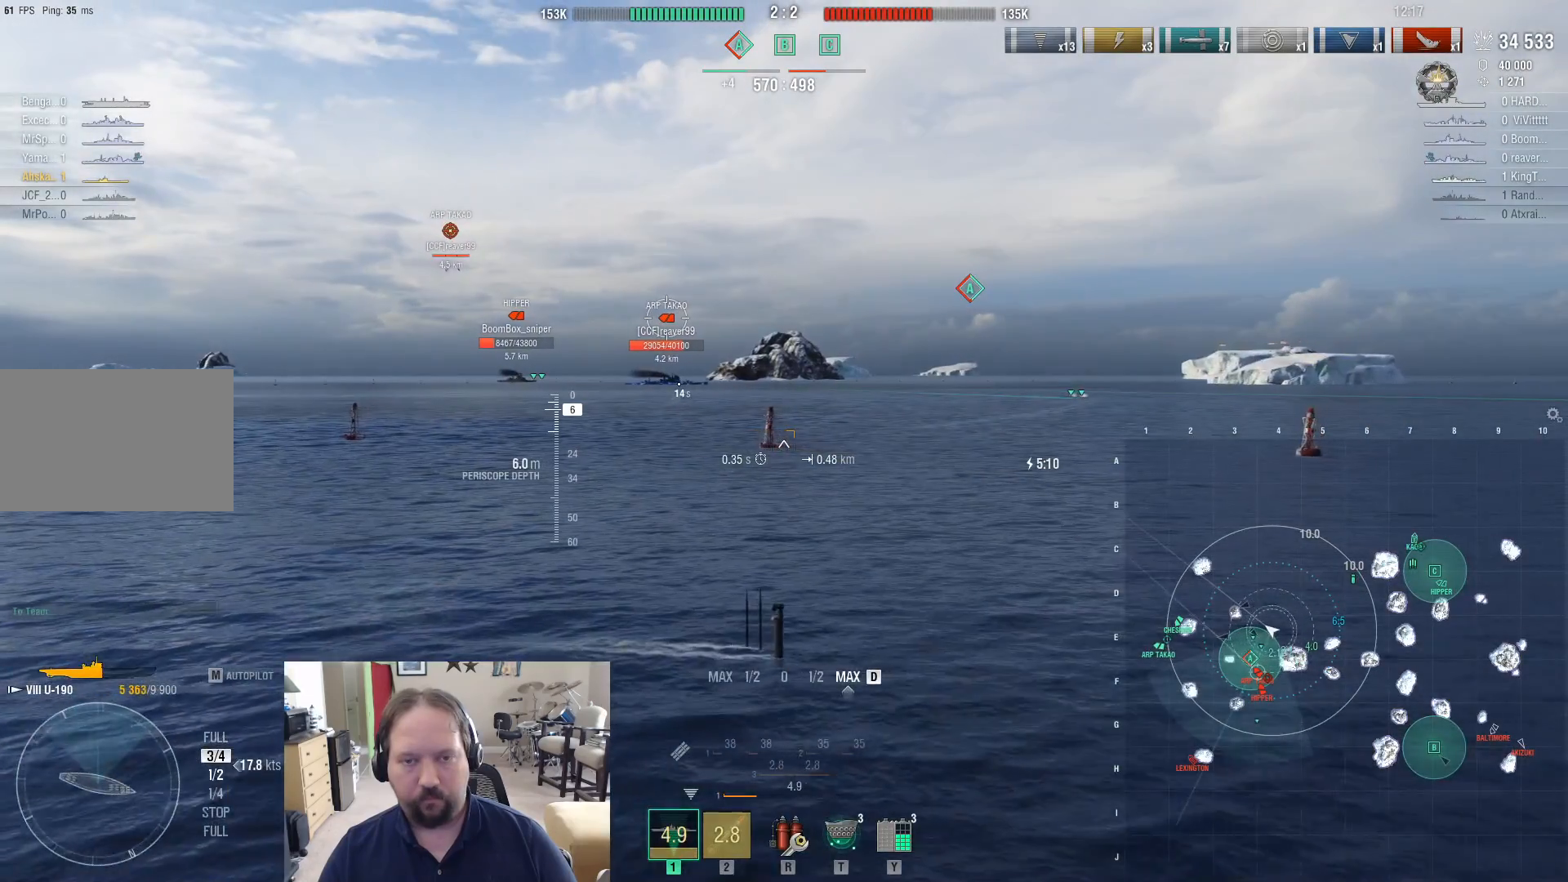
{"keys": ["d"], "mouse": [], "mouse_move": "still", "events": []}
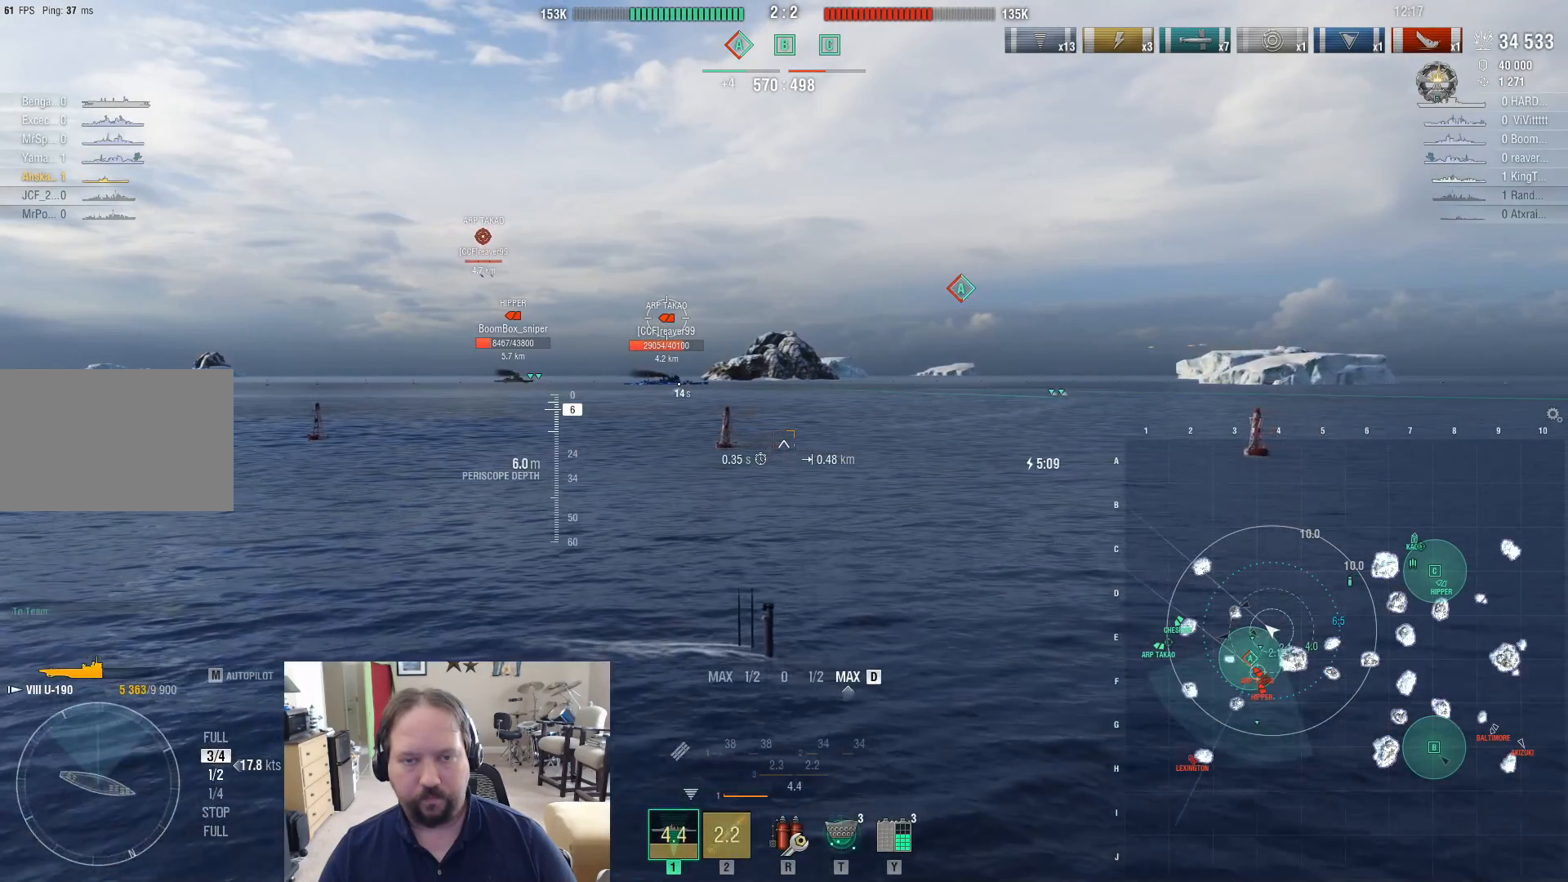
{"keys": ["ctrl", "d"], "mouse": [], "mouse_move": "still", "events": [[250, "ctrl", "down"]]}
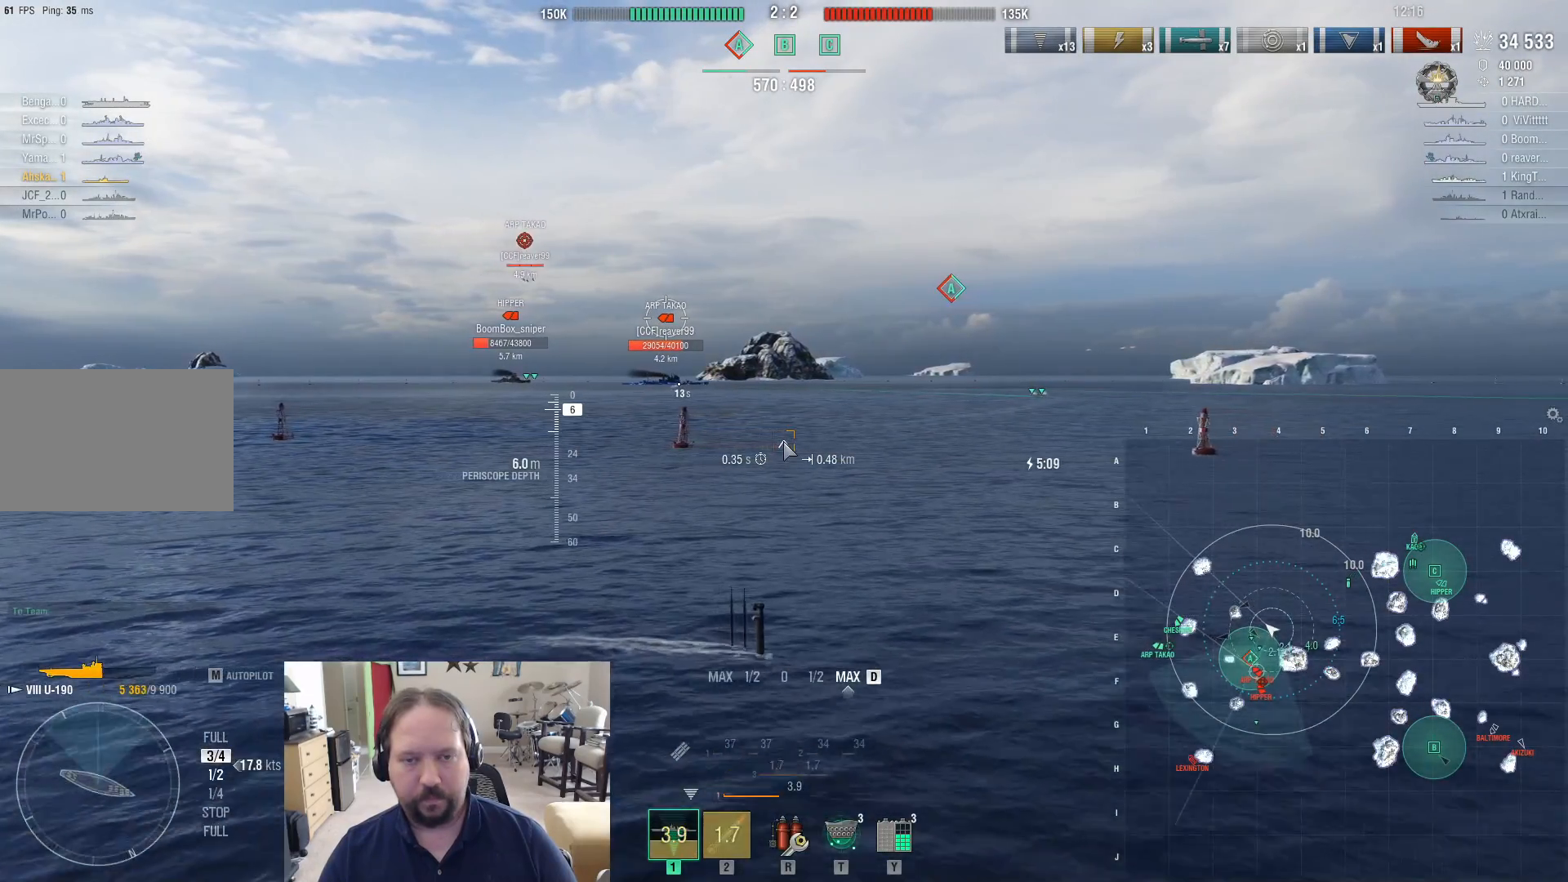
{"keys": ["d"], "mouse": [], "mouse_move": "still", "events": [[267, "ctrl", "up"]]}
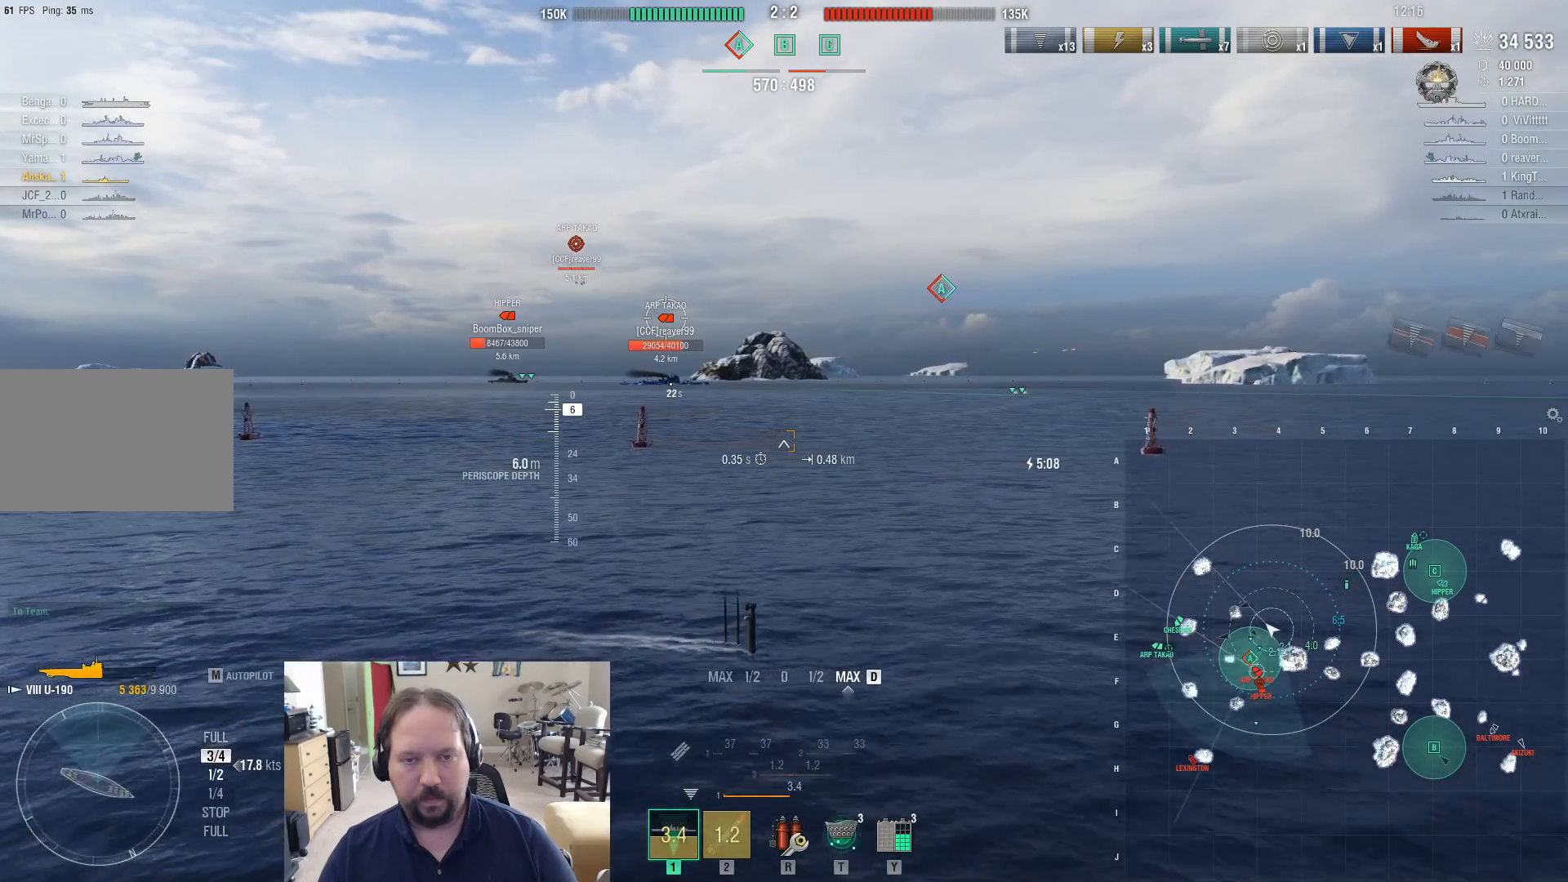
{"keys": ["d"], "mouse": [], "mouse_move": "left", "events": []}
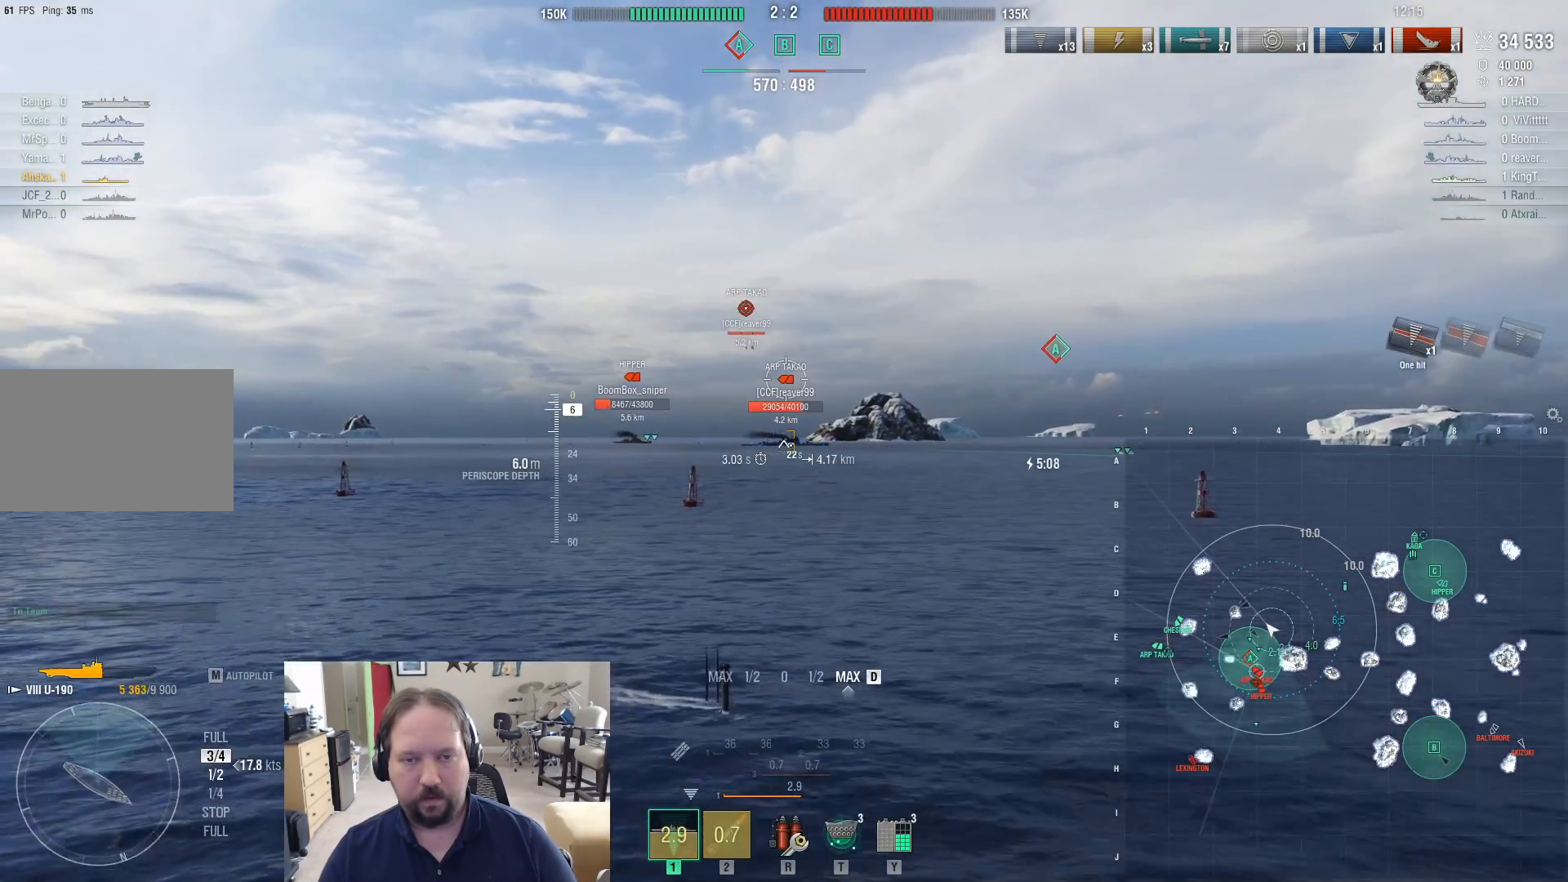
{"keys": ["d"], "mouse": [], "mouse_move": "right", "events": [[100, "shift", "down"], [200, "shift", "up"]]}
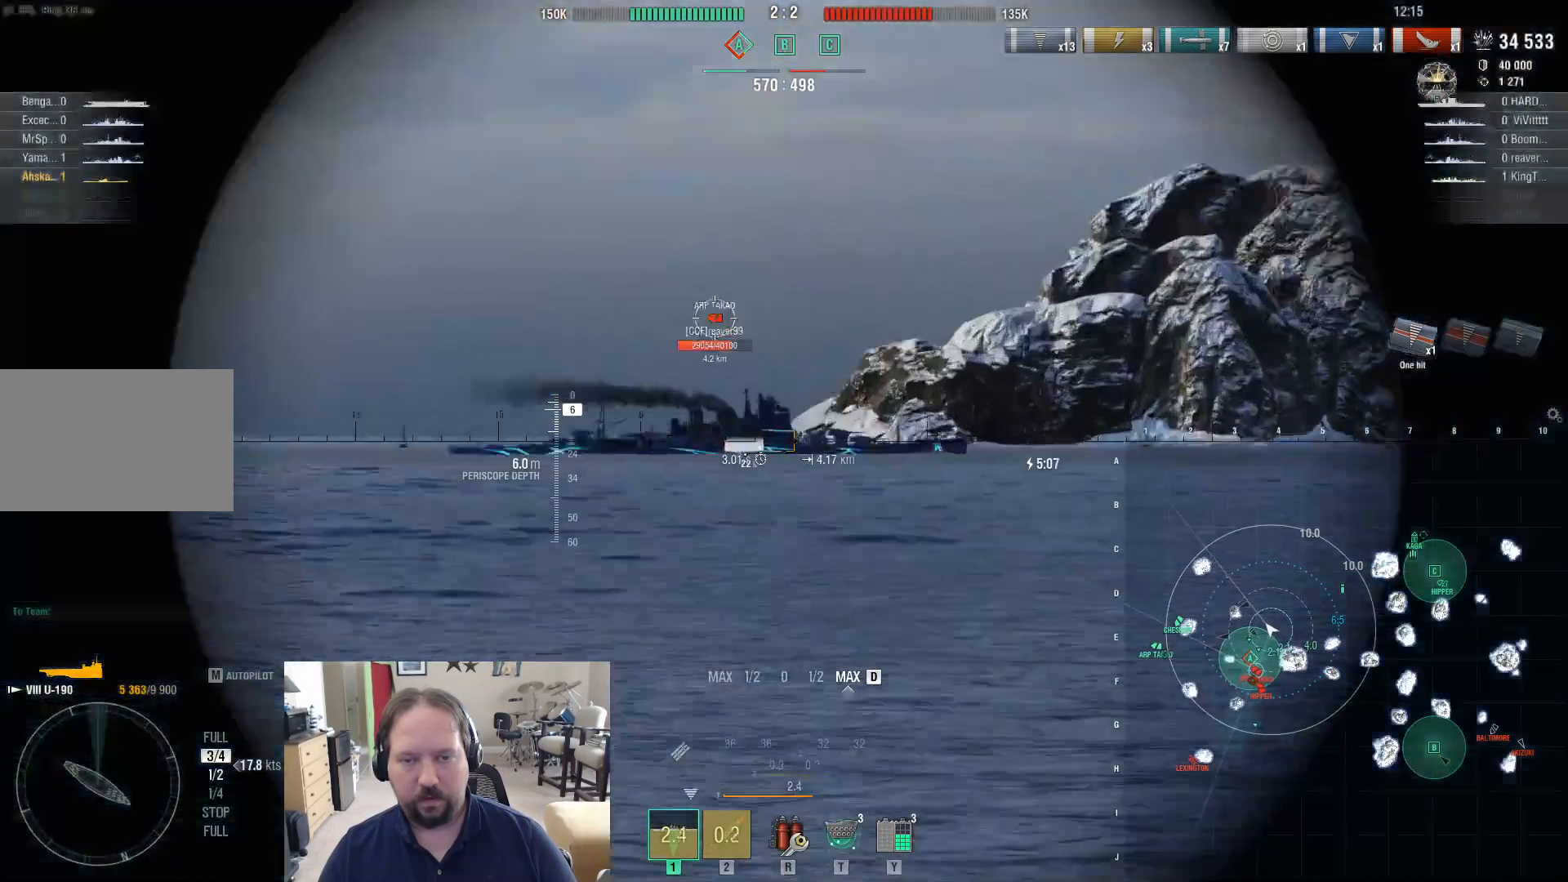
{"keys": ["d"], "mouse": [], "mouse_move": "still", "events": []}
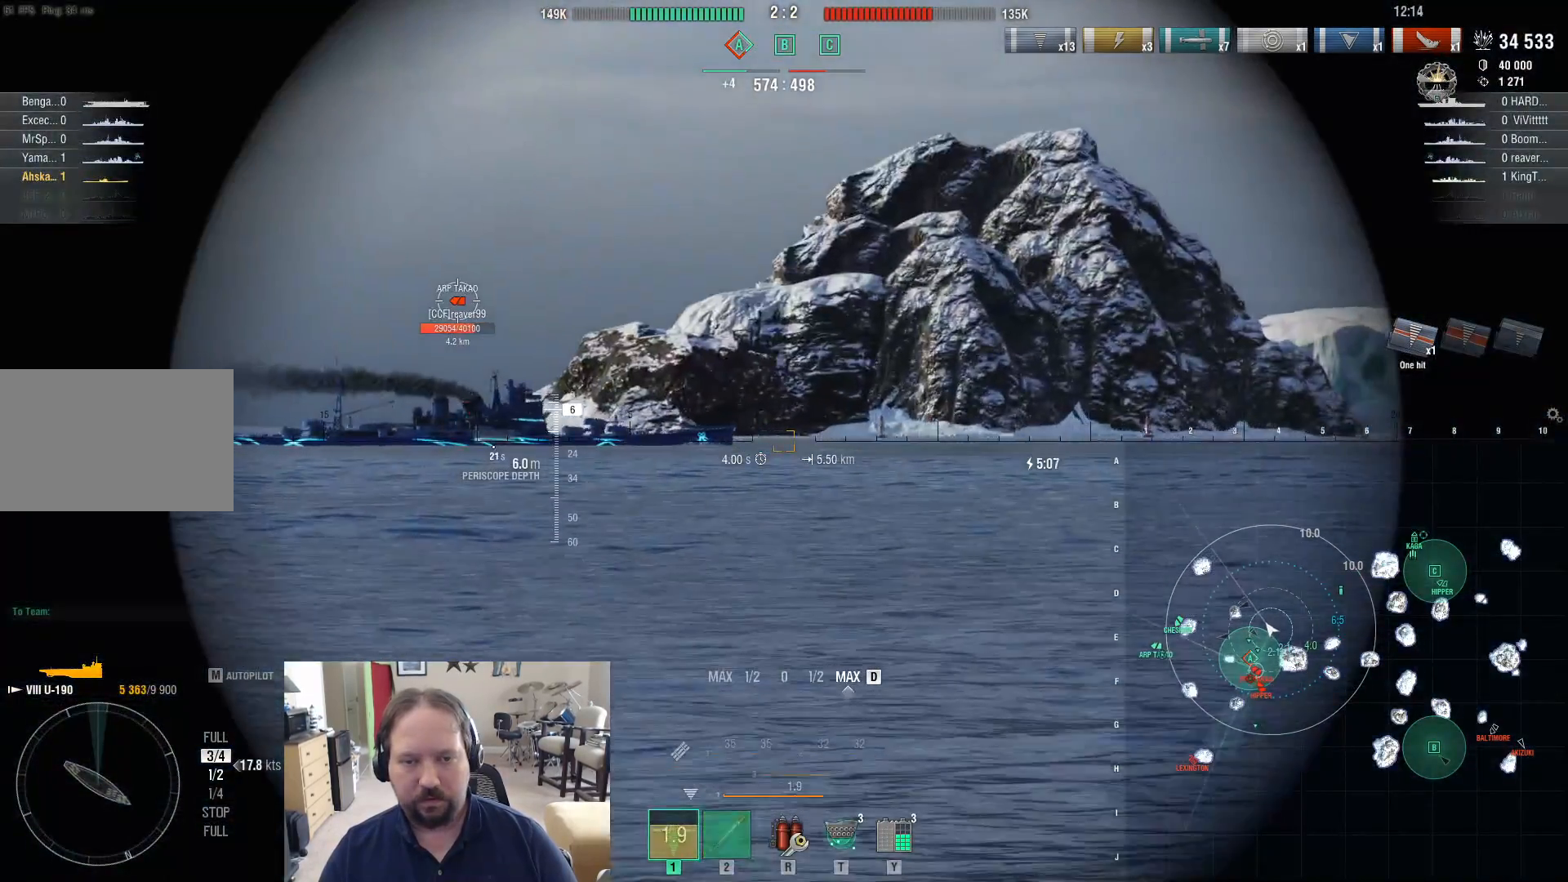
{"keys": ["d"], "mouse": [], "mouse_move": "still", "events": []}